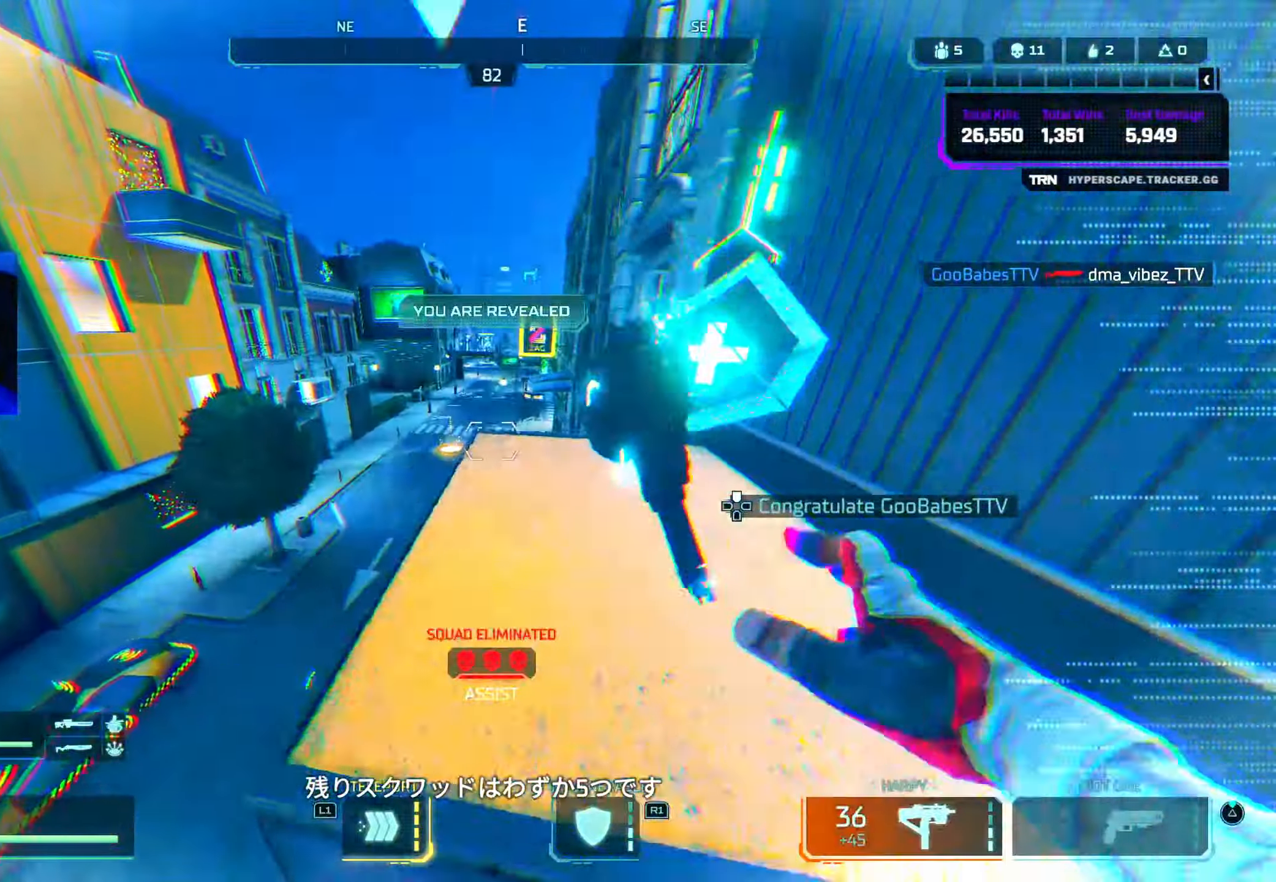
Gameplay with a controller (PlayStation layout); each line is a JSON object with the inputs held at the frame after it. "events" lists button and stick changes between this image and that frame as [ms after this image, input, new state], when the widget could be followed in between.
{"buttons": [], "left_stick": "up-left", "right_stick": "left", "events": [[16, "CROSS", "up"], [16, "right_stick", "left"], [83, "L3", "down"], [83, "left_stick", "up"], [200, "CIRCLE", "down"], [216, "L3", "up"], [250, "left_stick", "up-right"], [366, "CIRCLE", "up"], [400, "left_stick", "center"], [483, "left_stick", "up-left"]]}
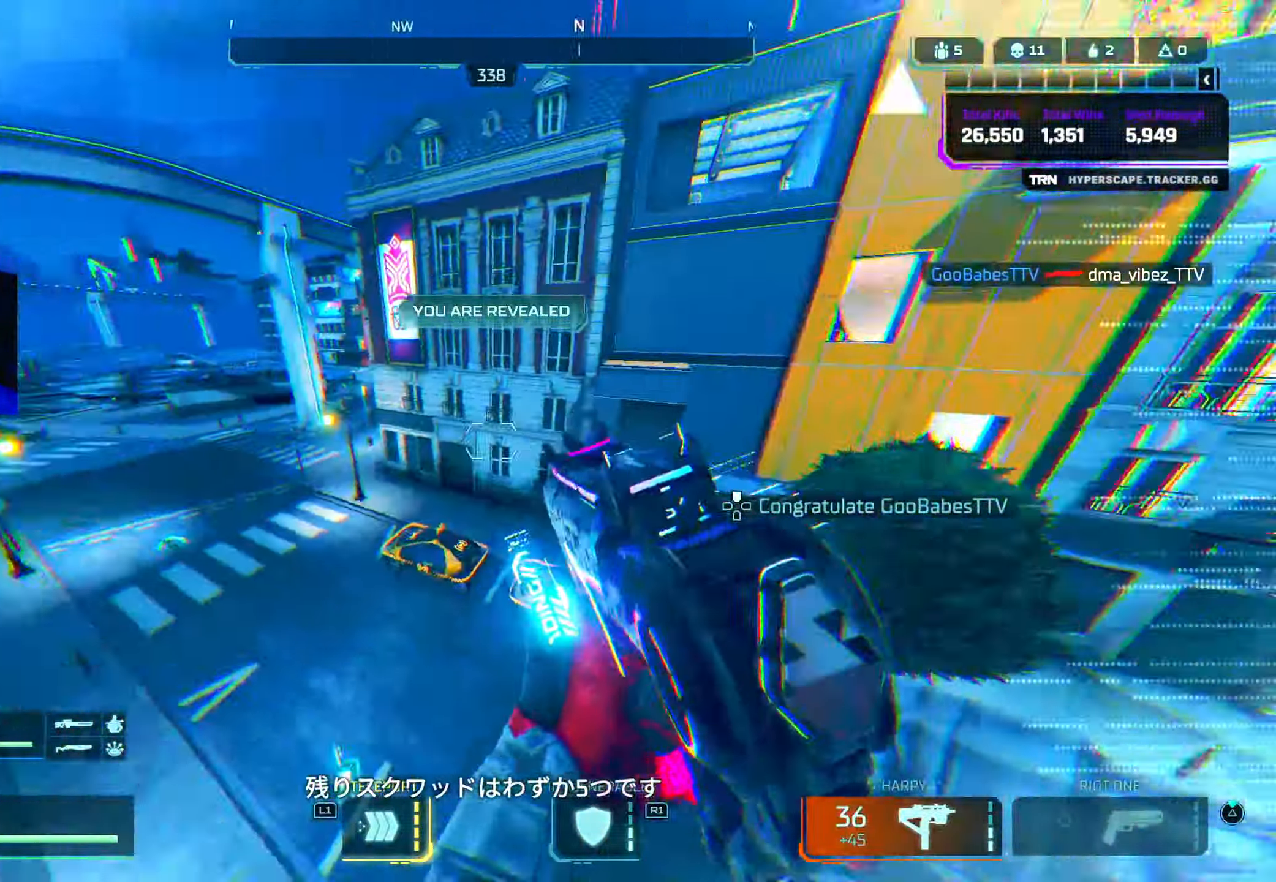
{"buttons": [], "left_stick": "up-right", "right_stick": "center", "events": [[50, "CROSS", "down"], [133, "R3", "down"], [216, "CROSS", "up"], [216, "R3", "up"], [233, "right_stick", "up"], [316, "right_stick", "center"], [350, "TRIANGLE", "down"], [416, "TRIANGLE", "up"], [483, "left_stick", "up-right"]]}
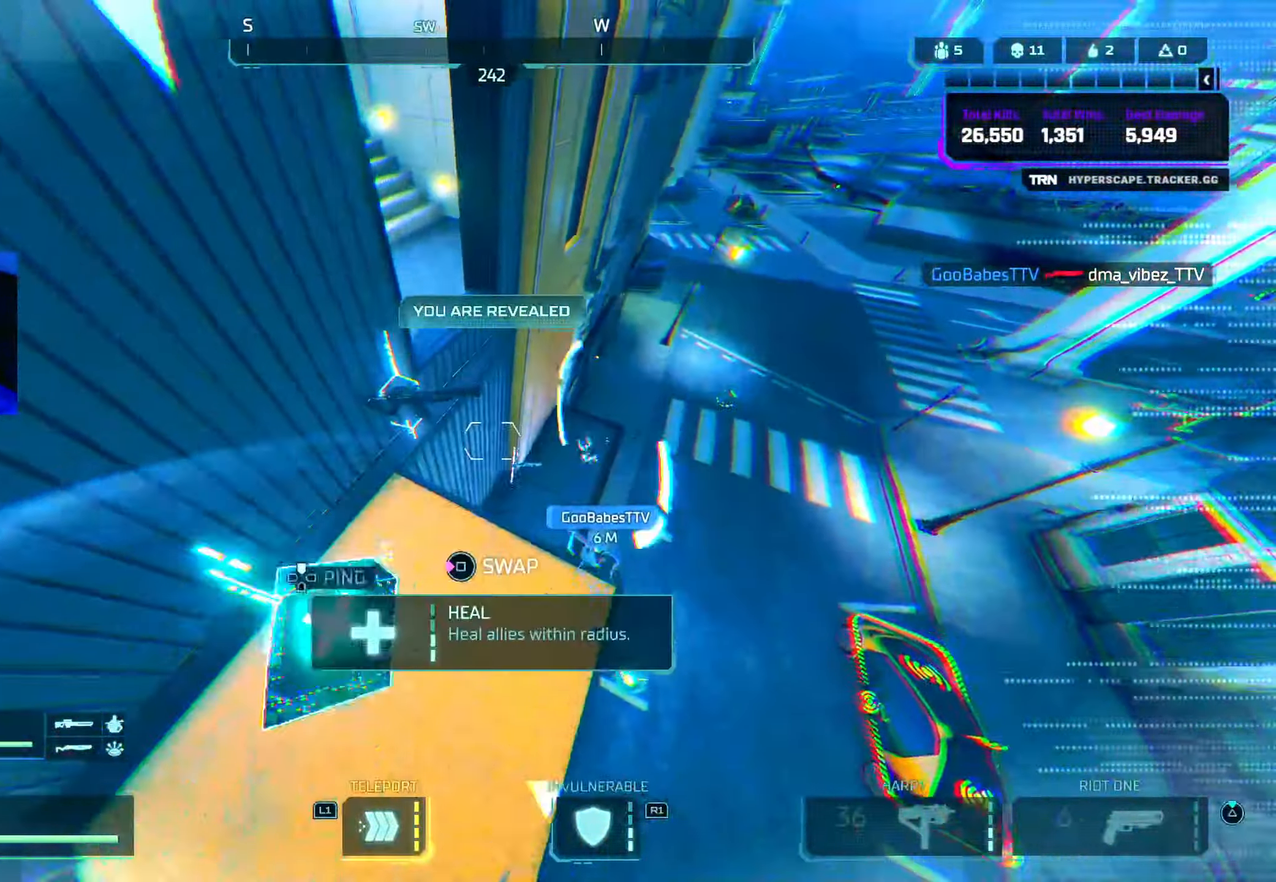
{"buttons": [], "left_stick": "up-right", "right_stick": "right", "events": [[66, "left_stick", "down-right"], [83, "right_stick", "right"], [116, "left_stick", "down-left"], [183, "right_stick", "up"], [266, "left_stick", "down-right"], [316, "right_stick", "right"], [366, "left_stick", "up-right"]]}
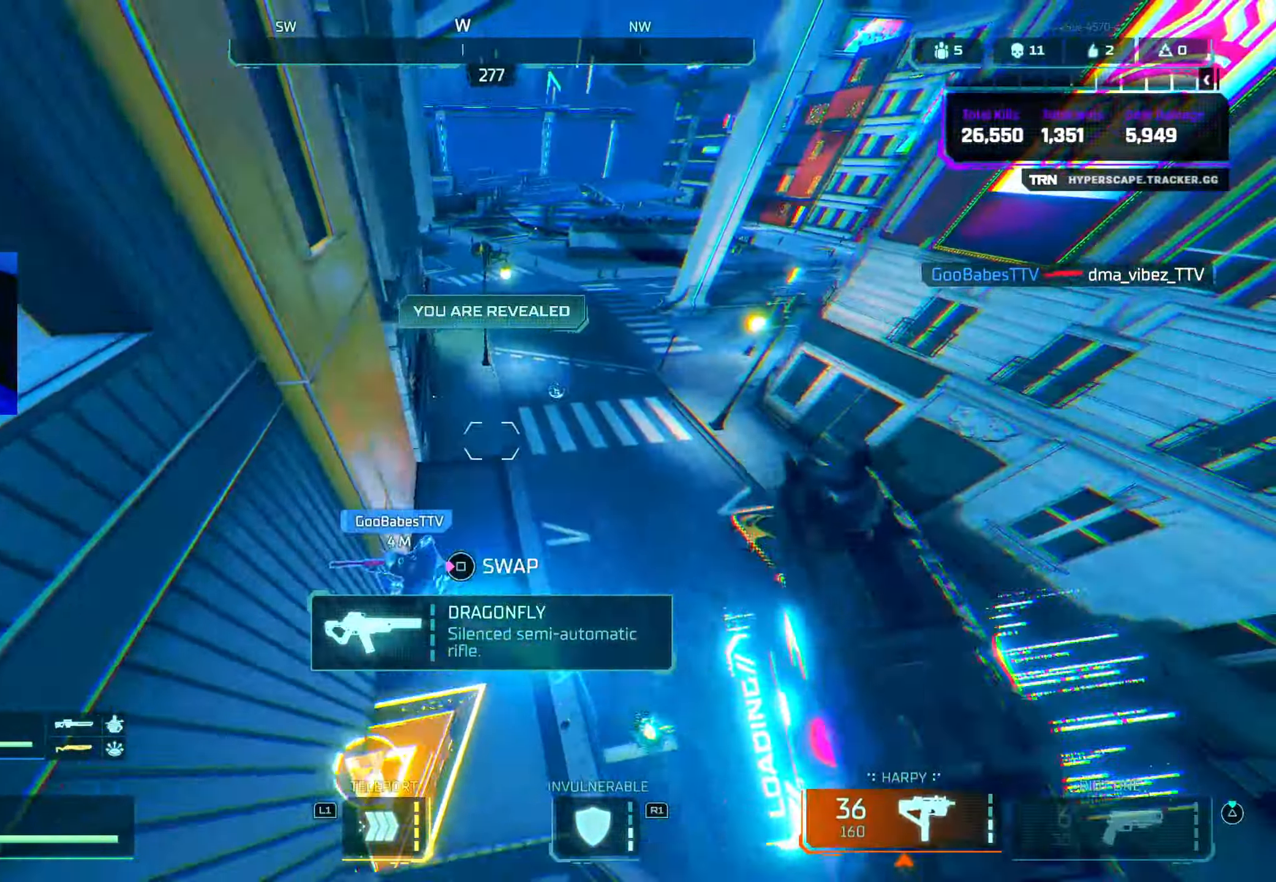
{"buttons": ["CROSS"], "left_stick": "up-right", "right_stick": "center", "events": [[16, "right_stick", "up-left"], [33, "CROSS", "down"], [200, "CROSS", "up"], [283, "right_stick", "center"], [300, "left_stick", "up"], [366, "TRIANGLE", "down"], [433, "TRIANGLE", "up"], [450, "left_stick", "up-right"], [466, "CROSS", "down"]]}
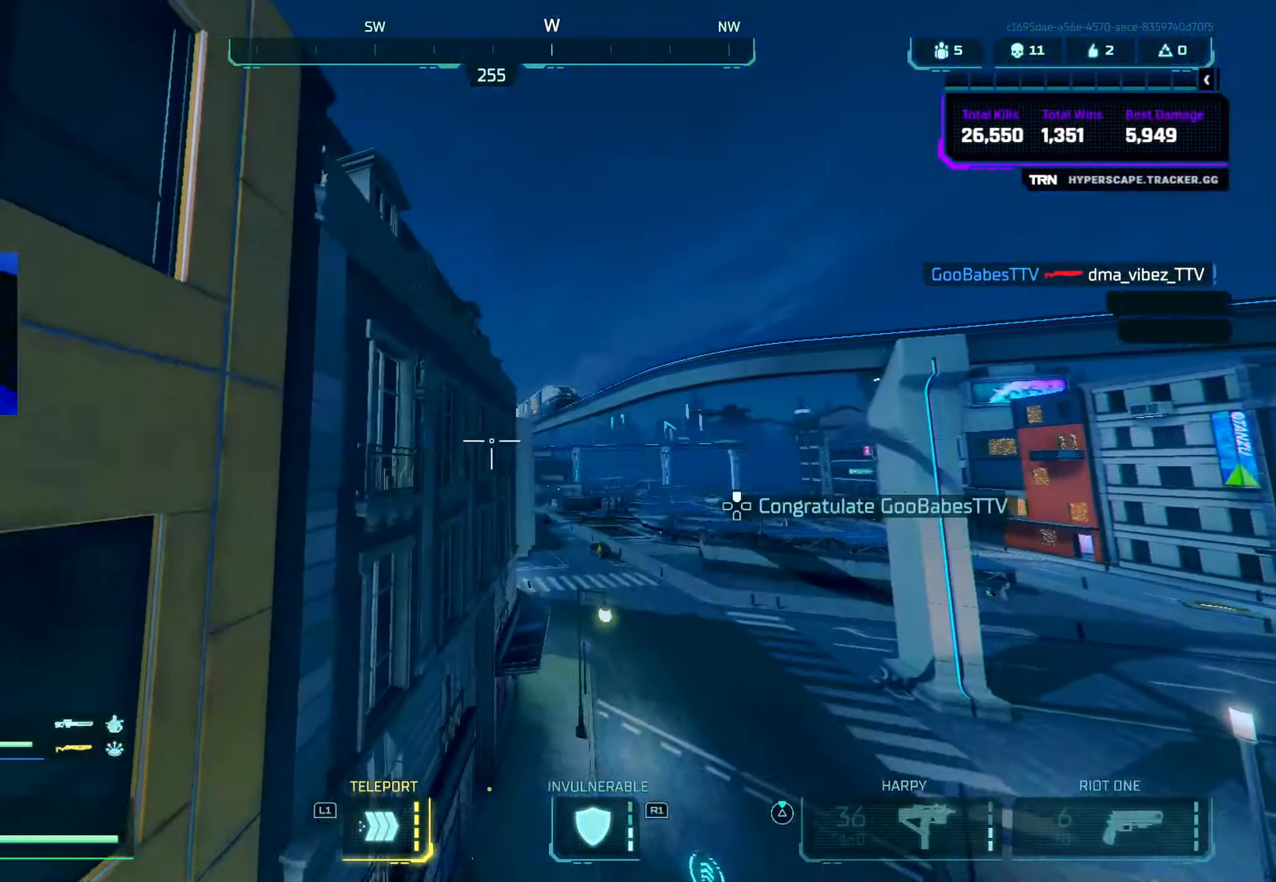
{"buttons": [], "left_stick": "up", "right_stick": "down-right", "events": [[66, "right_stick", "up-left"], [116, "CROSS", "up"], [266, "L1", "down"], [366, "L1", "up"], [400, "right_stick", "down-right"], [433, "left_stick", "up"]]}
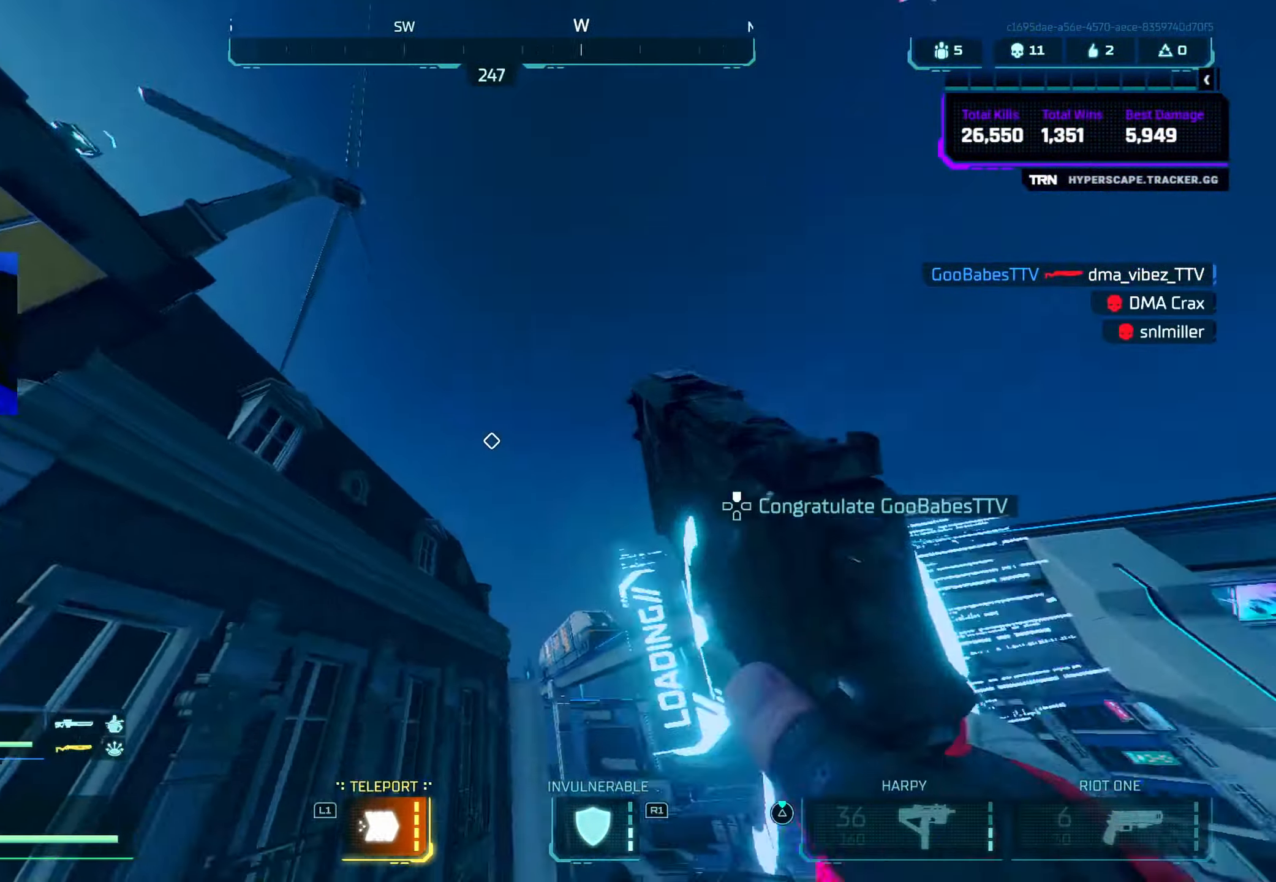
{"buttons": [], "left_stick": "up", "right_stick": "center", "events": [[466, "right_stick", "center"]]}
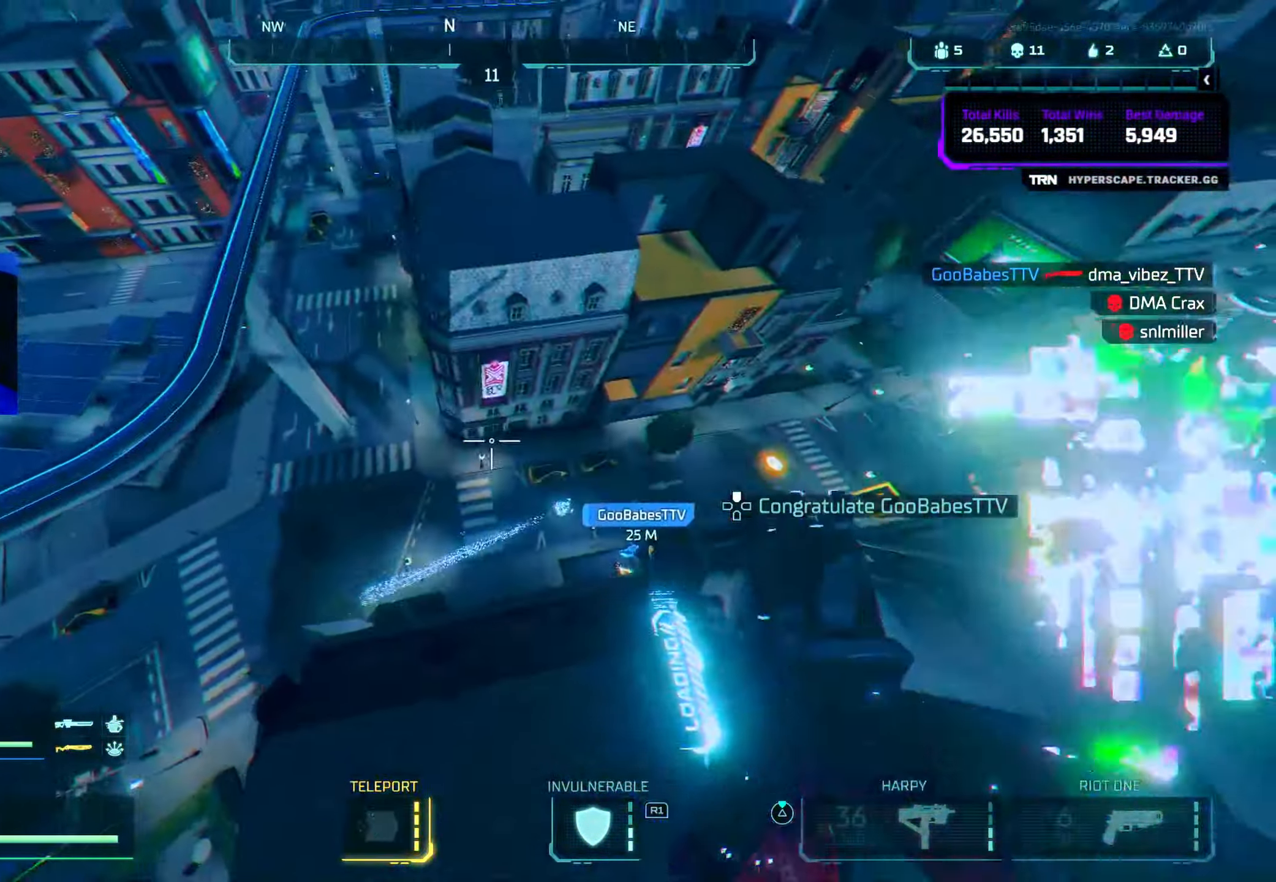
{"buttons": [], "left_stick": "up", "right_stick": "right", "events": [[50, "right_stick", "right"]]}
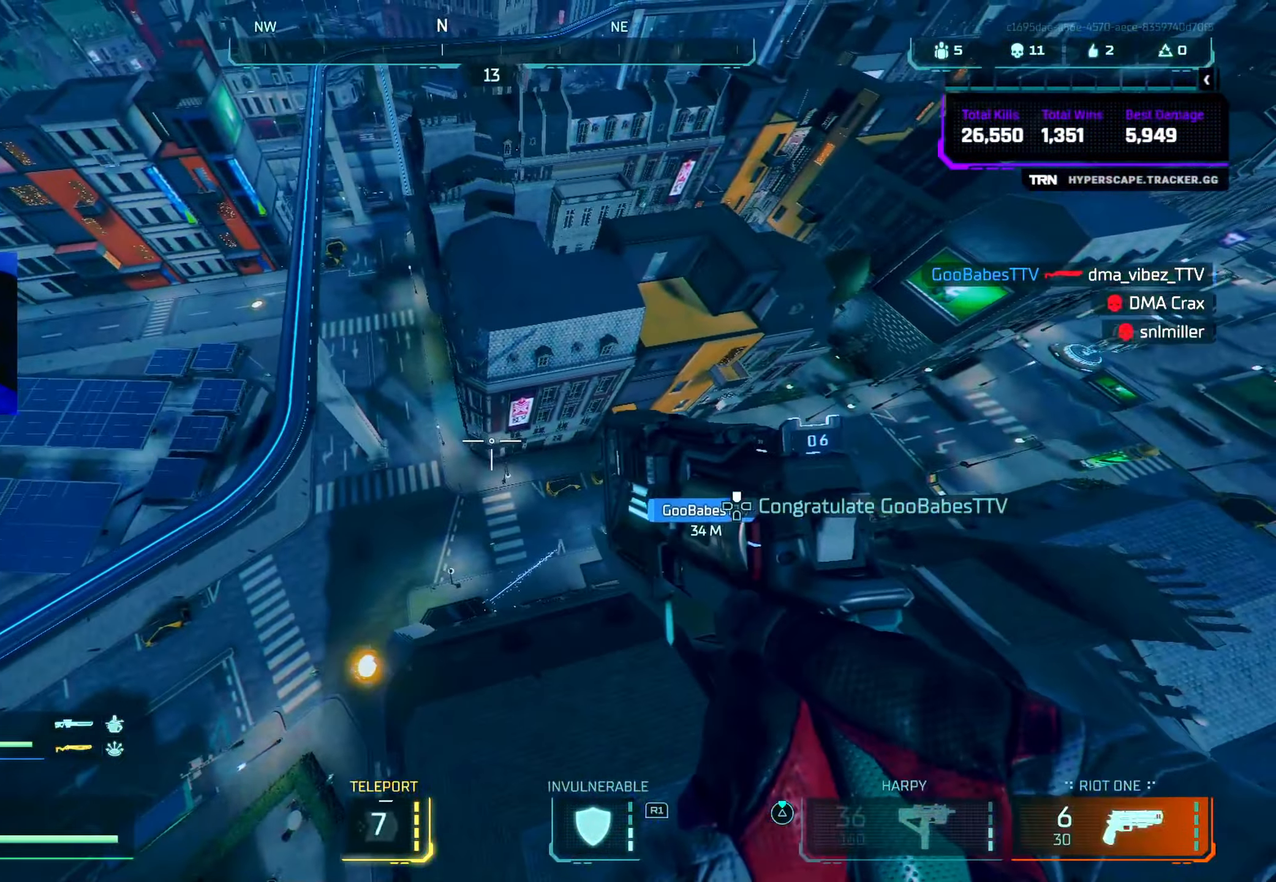
{"buttons": [], "left_stick": "right", "right_stick": "up-right", "events": [[116, "left_stick", "right"], [500, "right_stick", "up-right"]]}
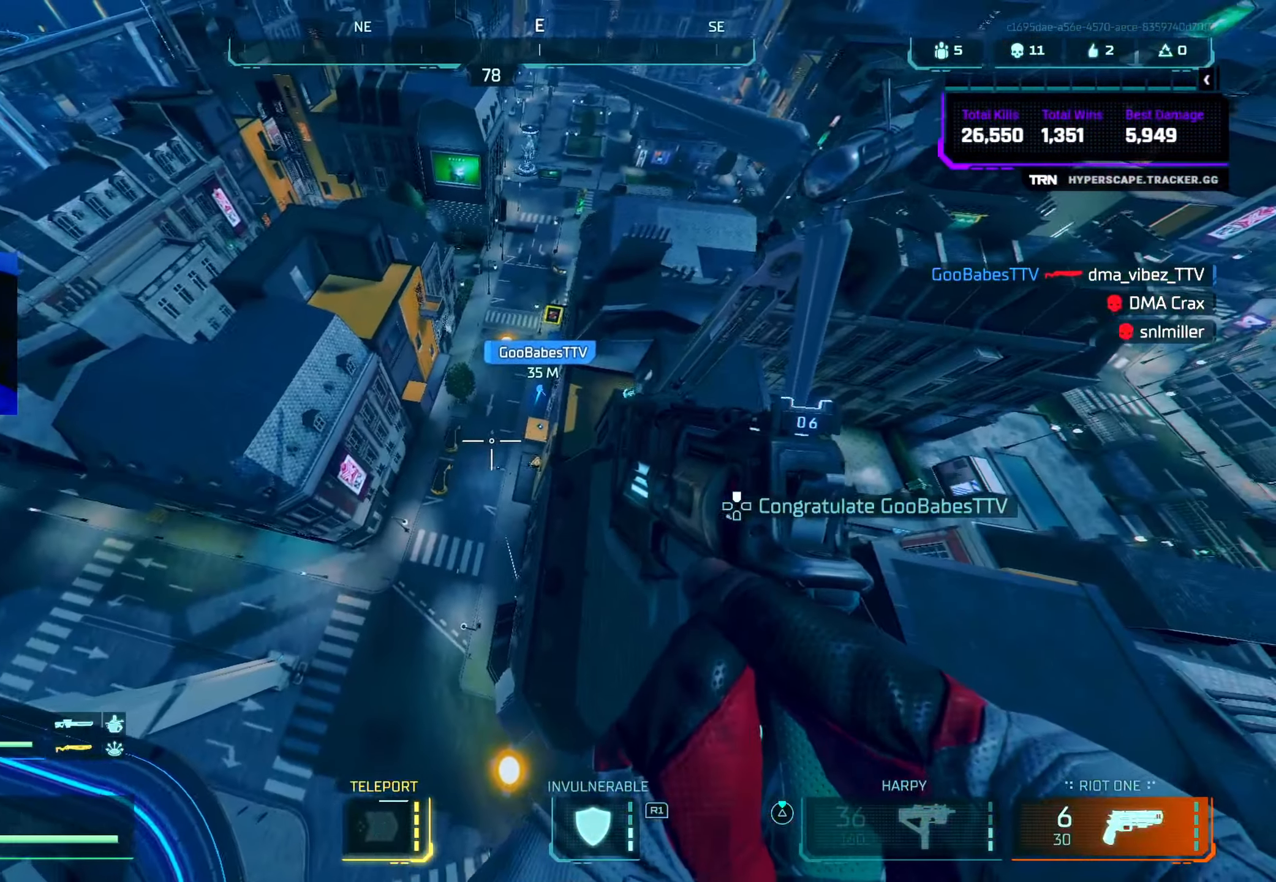
{"buttons": [], "left_stick": "up-right", "right_stick": "up-right", "events": [[233, "left_stick", "up-right"]]}
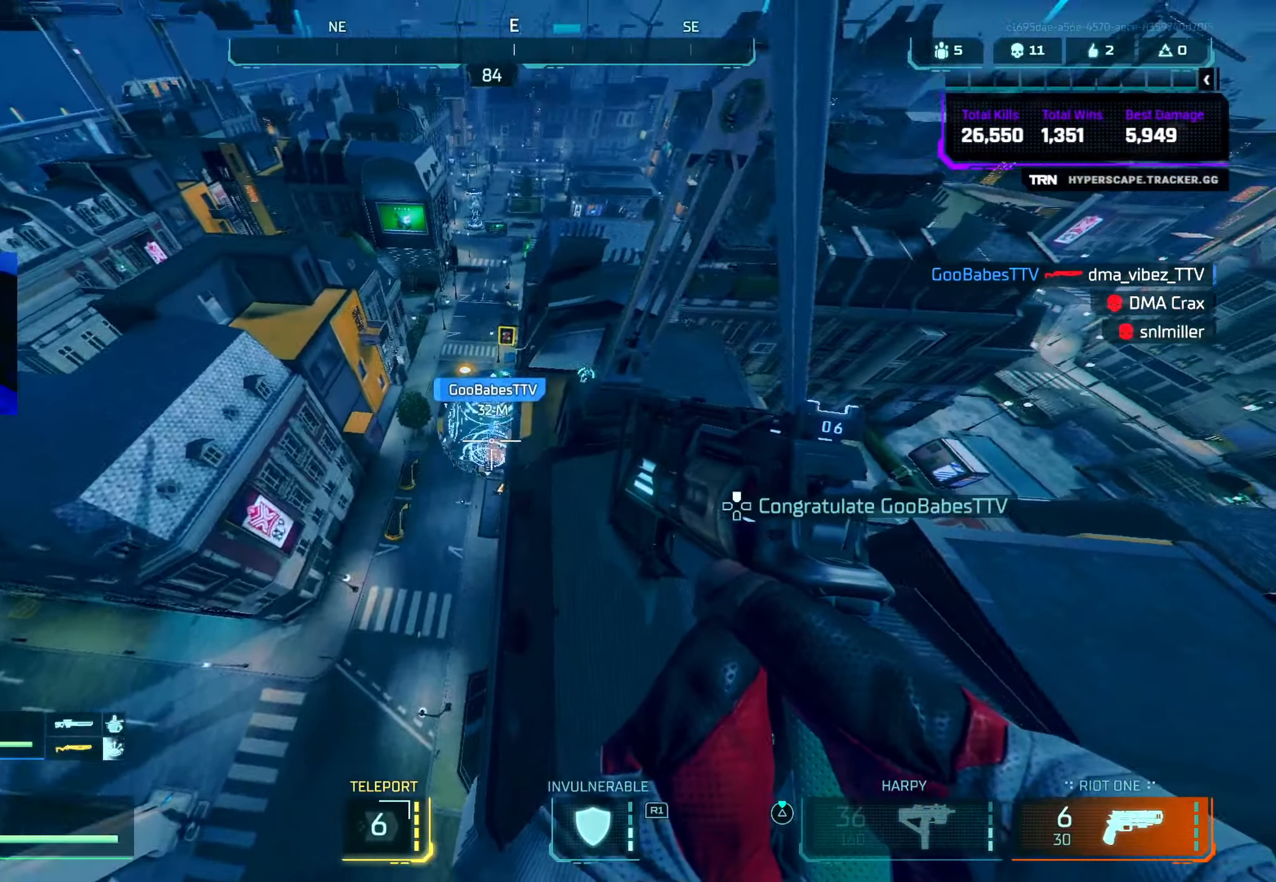
{"buttons": [], "left_stick": "up-right", "right_stick": "up-right", "events": [[266, "CROSS", "down"], [350, "right_stick", "center"], [383, "R3", "down"], [433, "CROSS", "up"], [467, "R3", "up"], [483, "right_stick", "up-right"]]}
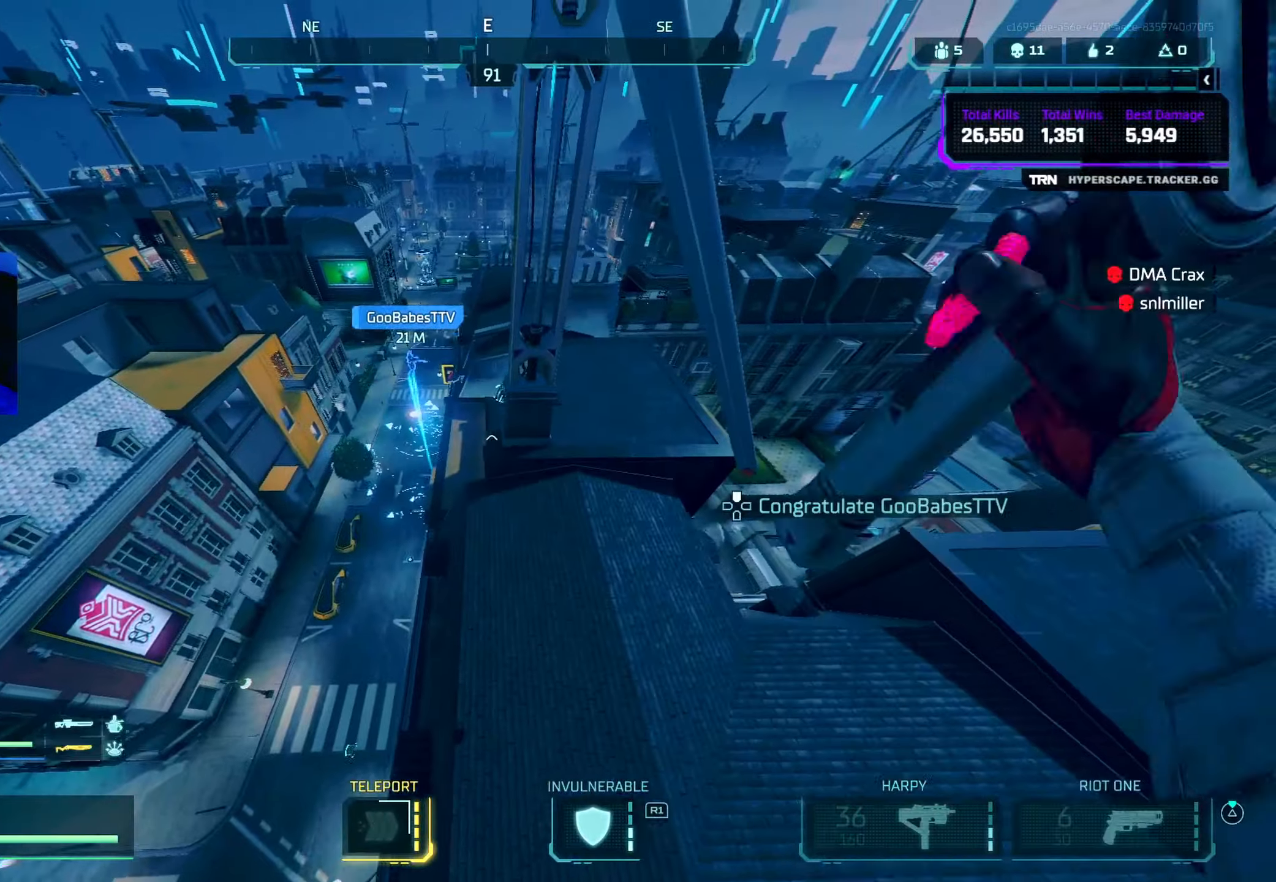
{"buttons": [], "left_stick": "up", "right_stick": "up-right", "events": [[17, "left_stick", "right"], [17, "right_stick", "center"], [117, "TRIANGLE", "down"], [167, "TRIANGLE", "up"], [317, "left_stick", "center"], [317, "right_stick", "right"], [450, "right_stick", "up-right"], [467, "left_stick", "up"]]}
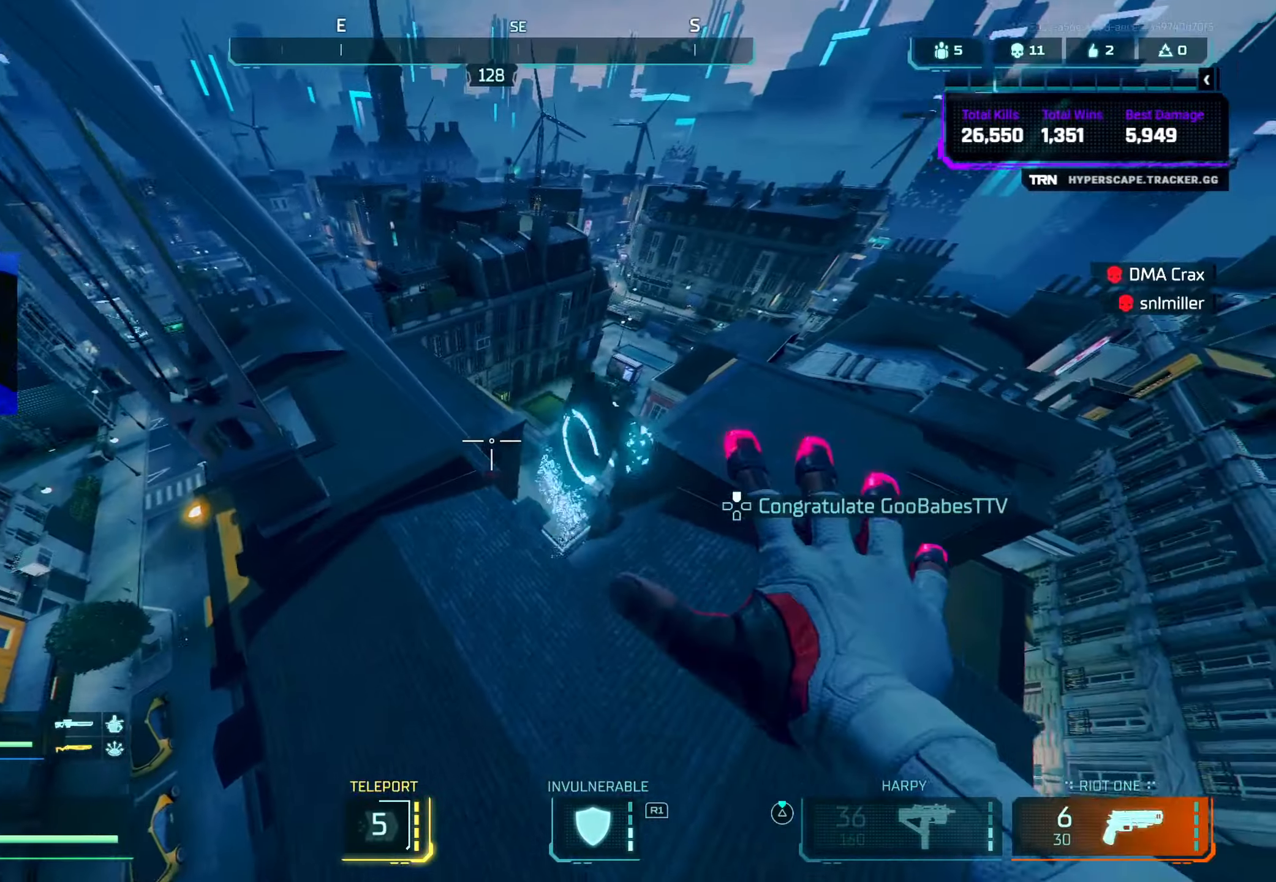
{"buttons": [], "left_stick": "up", "right_stick": "up", "events": [[83, "left_stick", "down-right"], [333, "right_stick", "right"], [367, "left_stick", "up-right"], [500, "left_stick", "up"], [500, "right_stick", "up"]]}
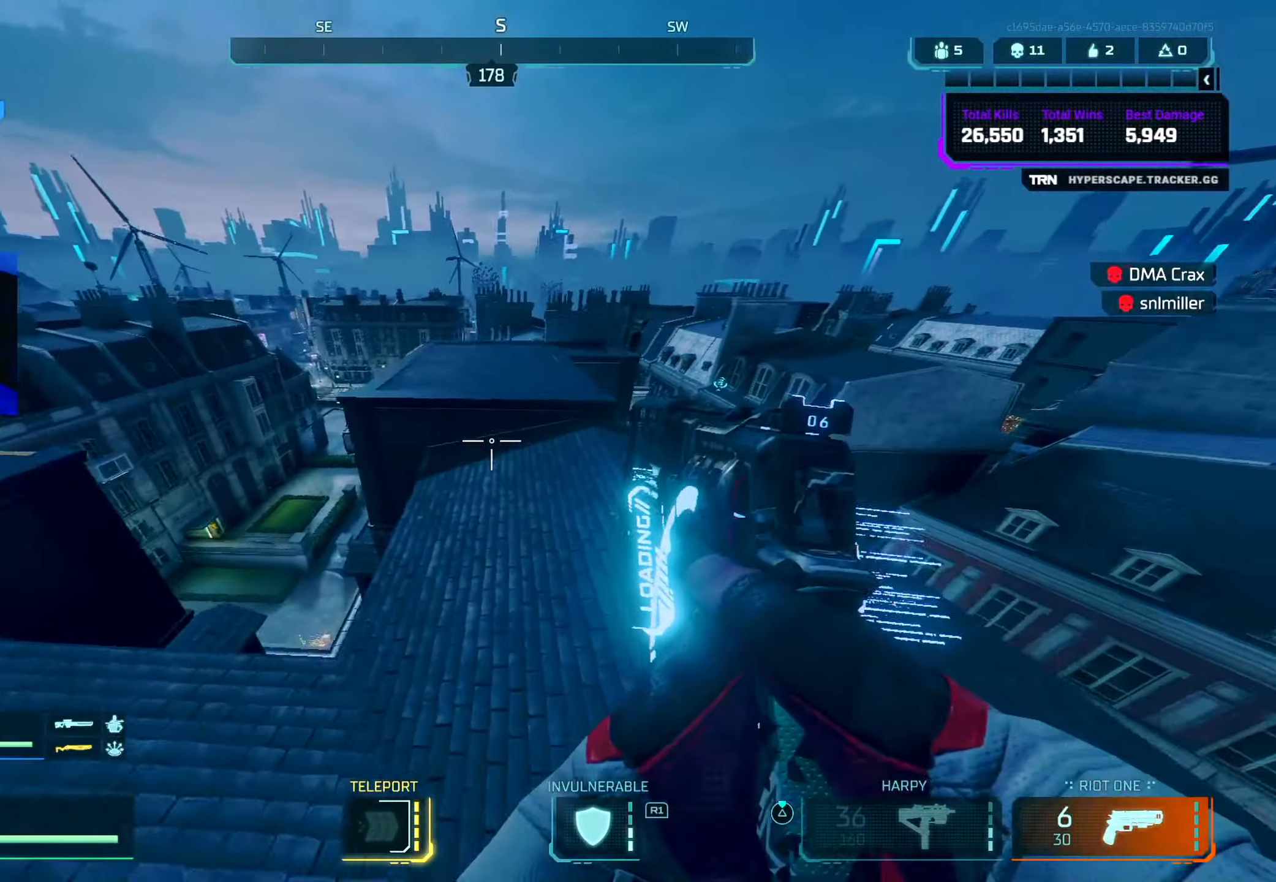
{"buttons": ["CROSS"], "left_stick": "up", "right_stick": "down-left", "events": [[33, "CIRCLE", "down"], [200, "CIRCLE", "up"], [283, "right_stick", "center"], [317, "TRIANGLE", "down"], [350, "CROSS", "down"], [383, "TRIANGLE", "up"], [500, "right_stick", "down-left"]]}
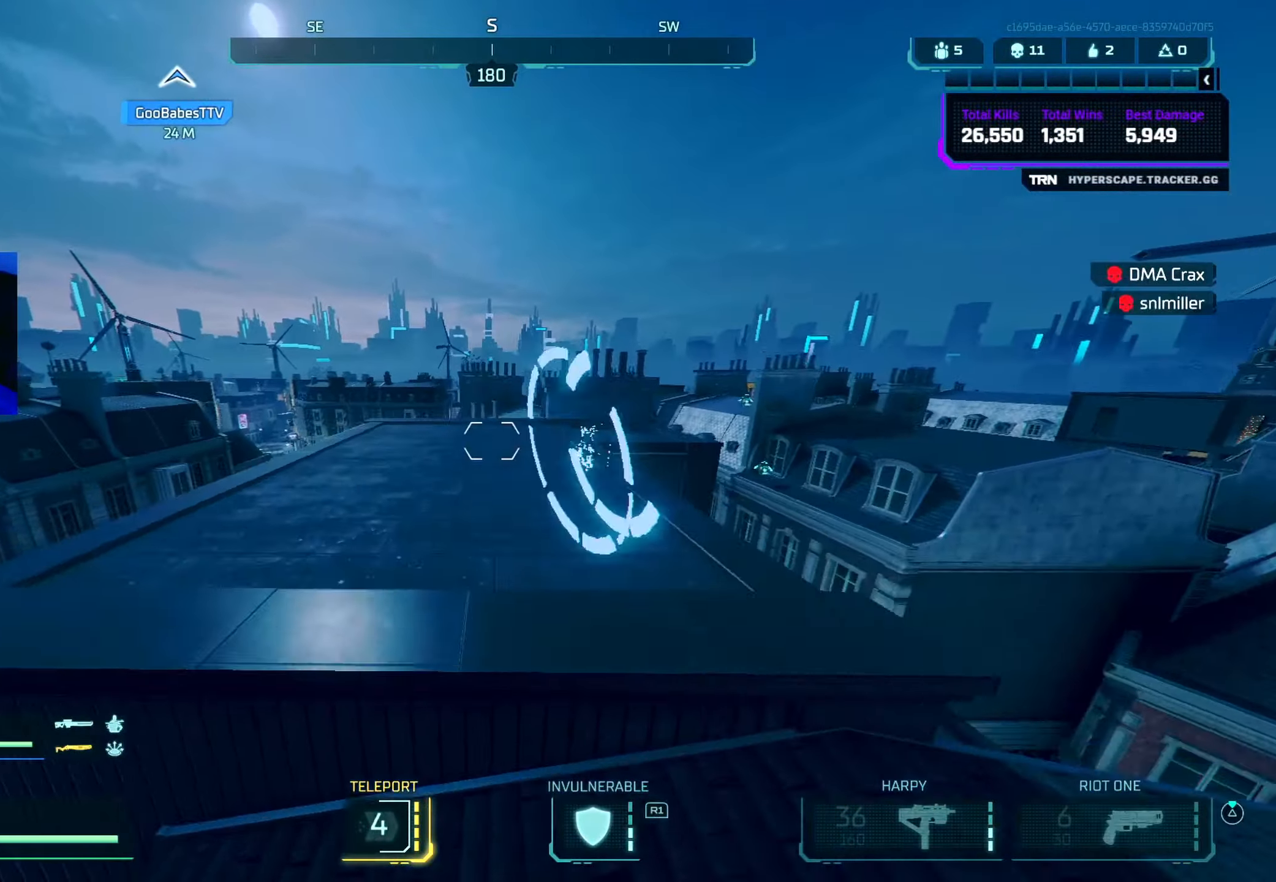
{"buttons": [], "left_stick": "up", "right_stick": "left", "events": [[17, "CROSS", "up"], [183, "right_stick", "center"], [233, "right_stick", "left"], [283, "L3", "down"], [400, "L3", "up"], [400, "right_stick", "center"], [500, "right_stick", "left"]]}
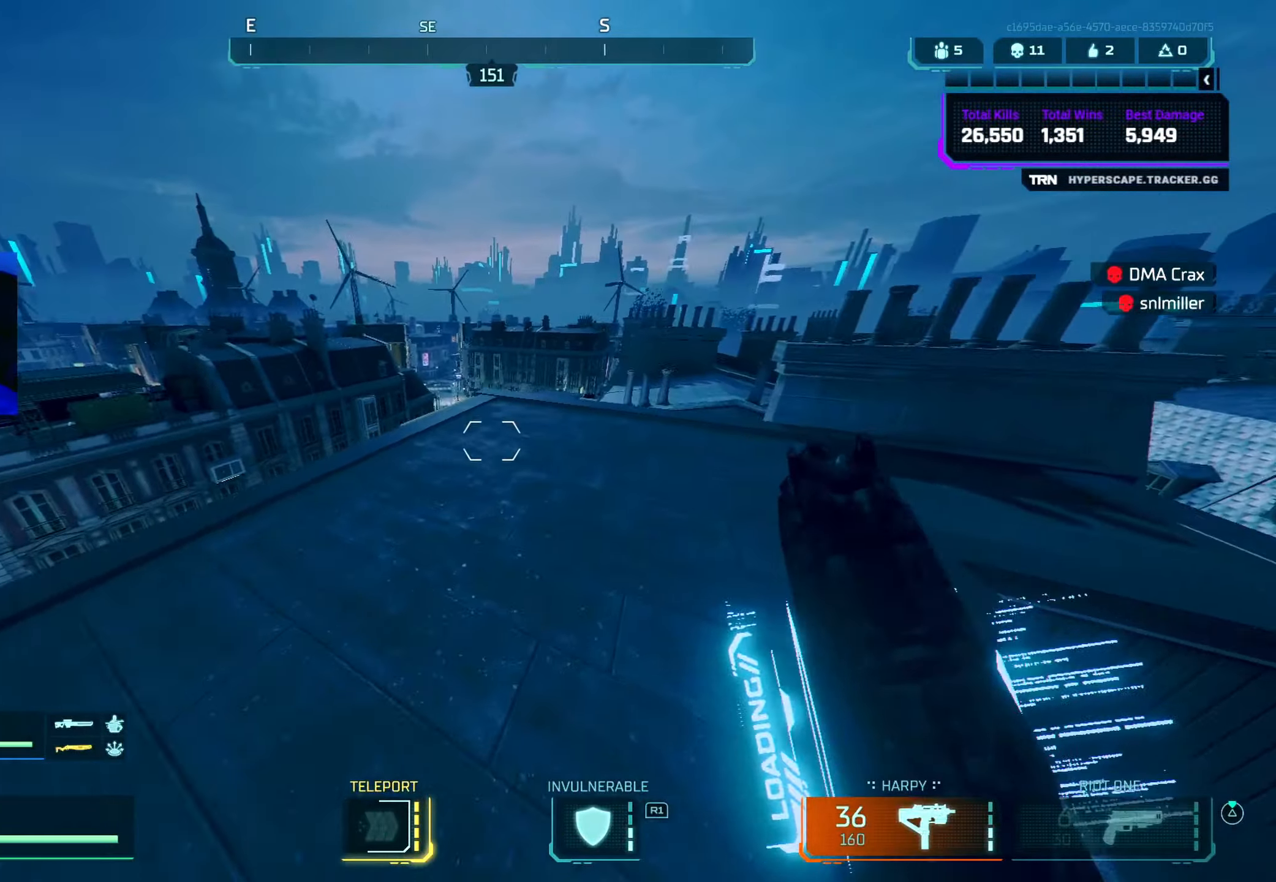
{"buttons": ["CROSS"], "left_stick": "up-right", "right_stick": "center", "events": [[83, "CIRCLE", "down"], [183, "right_stick", "up"], [233, "CIRCLE", "up"], [267, "right_stick", "center"], [333, "TRIANGLE", "down"], [333, "left_stick", "up-right"], [383, "TRIANGLE", "up"], [500, "CROSS", "down"]]}
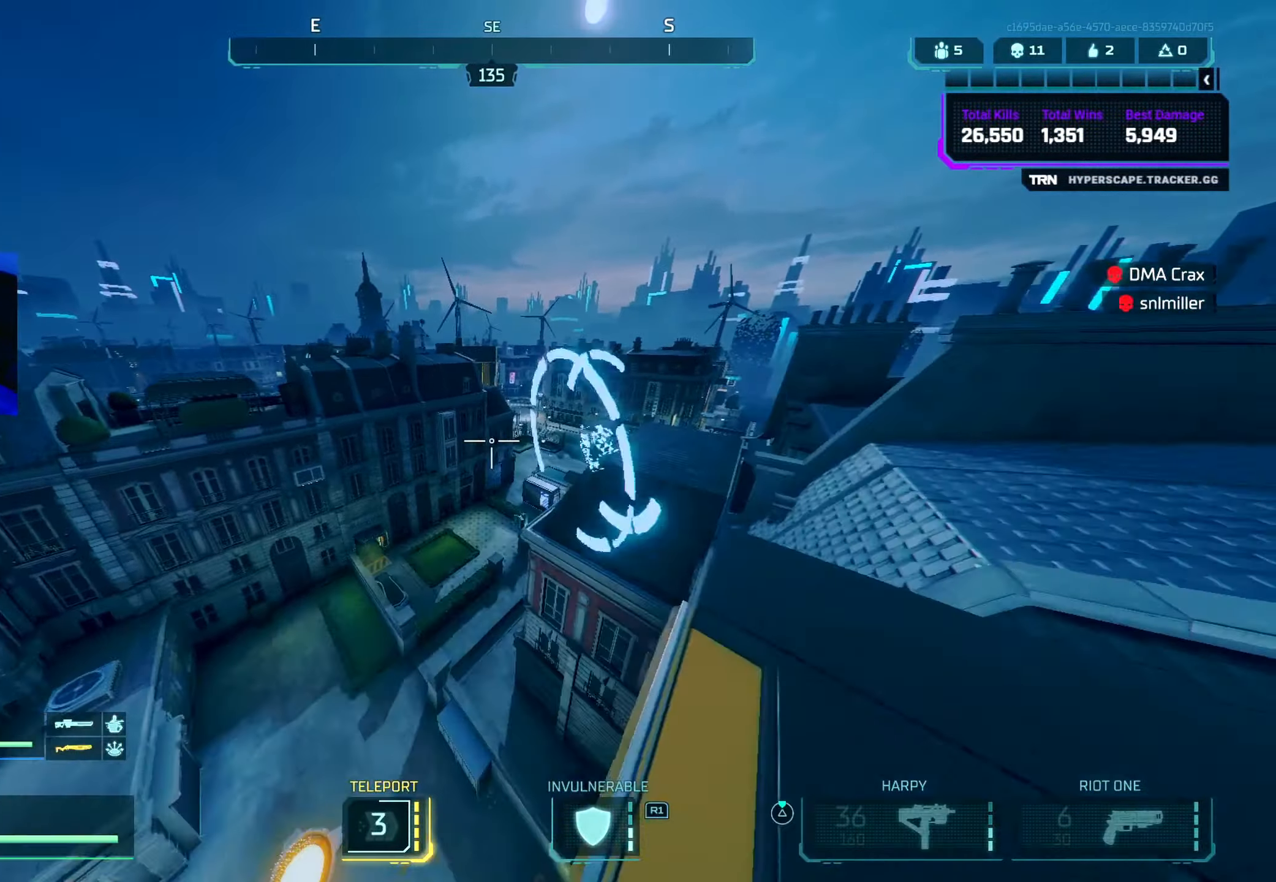
{"buttons": ["CROSS"], "left_stick": "left", "right_stick": "left", "events": [[17, "right_stick", "down-left"], [83, "right_stick", "left"], [117, "left_stick", "down-right"], [133, "CROSS", "up"], [217, "left_stick", "down-left"], [400, "CROSS", "down"], [400, "left_stick", "left"]]}
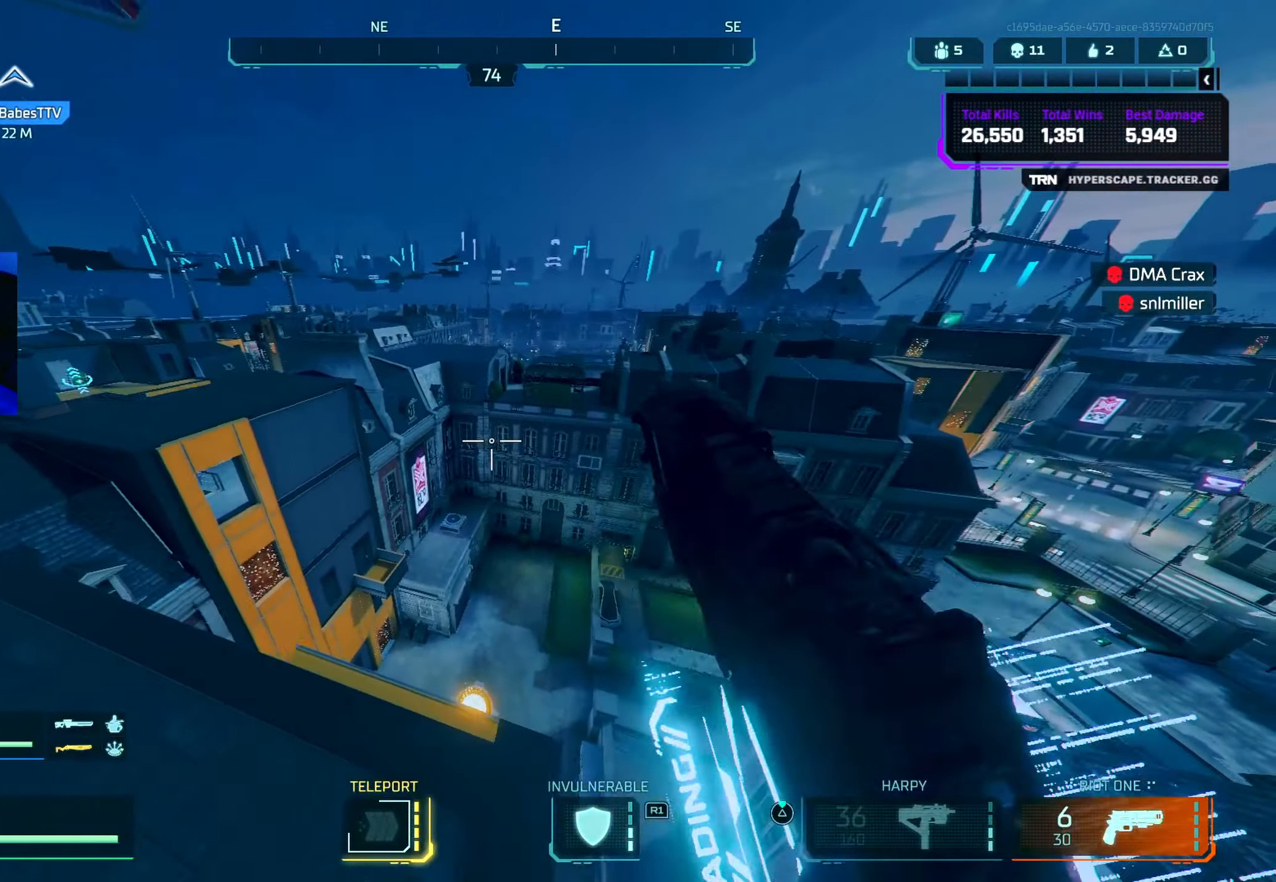
{"buttons": [], "left_stick": "center", "right_stick": "center", "events": [[33, "right_stick", "center"], [50, "CROSS", "up"], [67, "left_stick", "up-left"], [250, "left_stick", "center"]]}
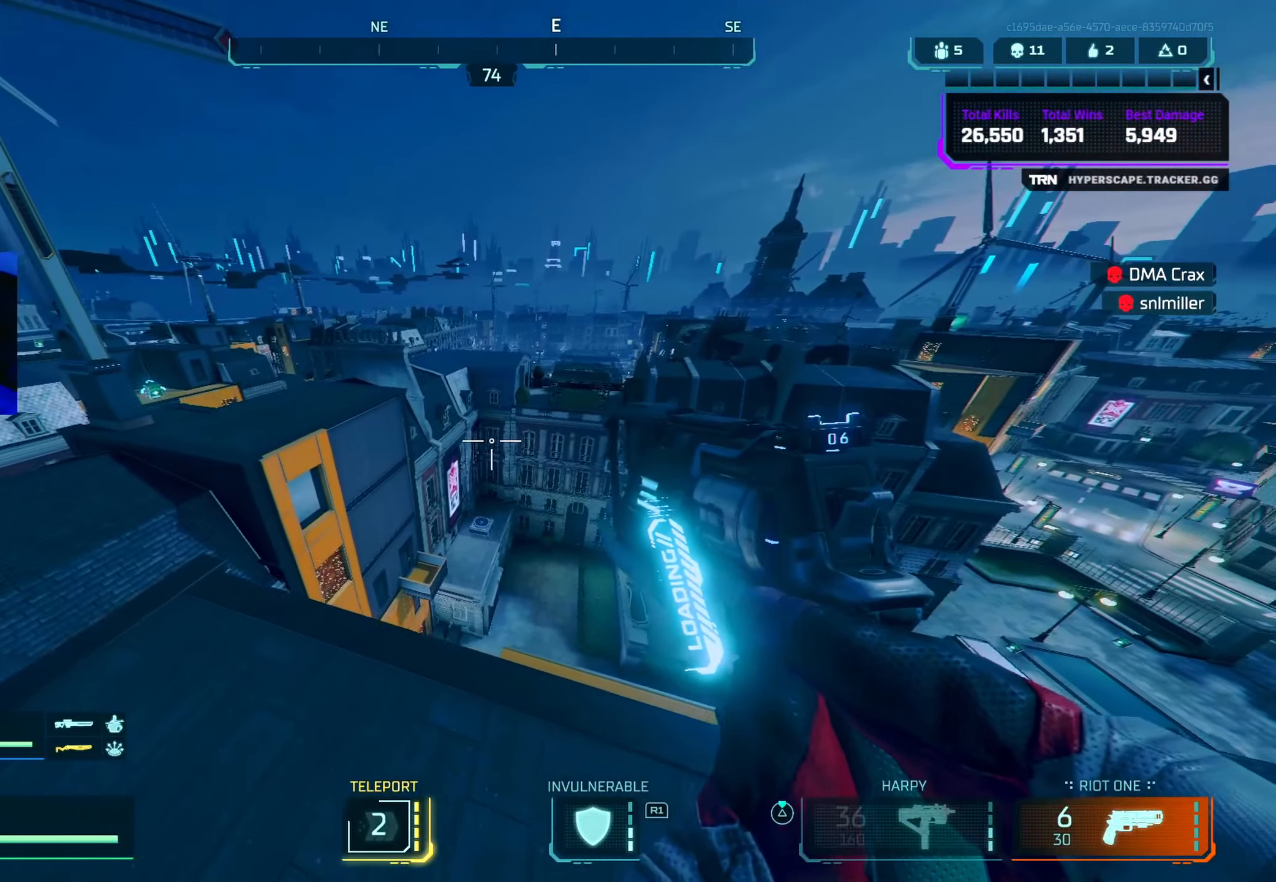
{"buttons": [], "left_stick": "up-left", "right_stick": "up-right", "events": [[117, "left_stick", "up-left"], [117, "right_stick", "left"], [350, "CIRCLE", "down"], [483, "right_stick", "up-right"], [500, "CIRCLE", "up"]]}
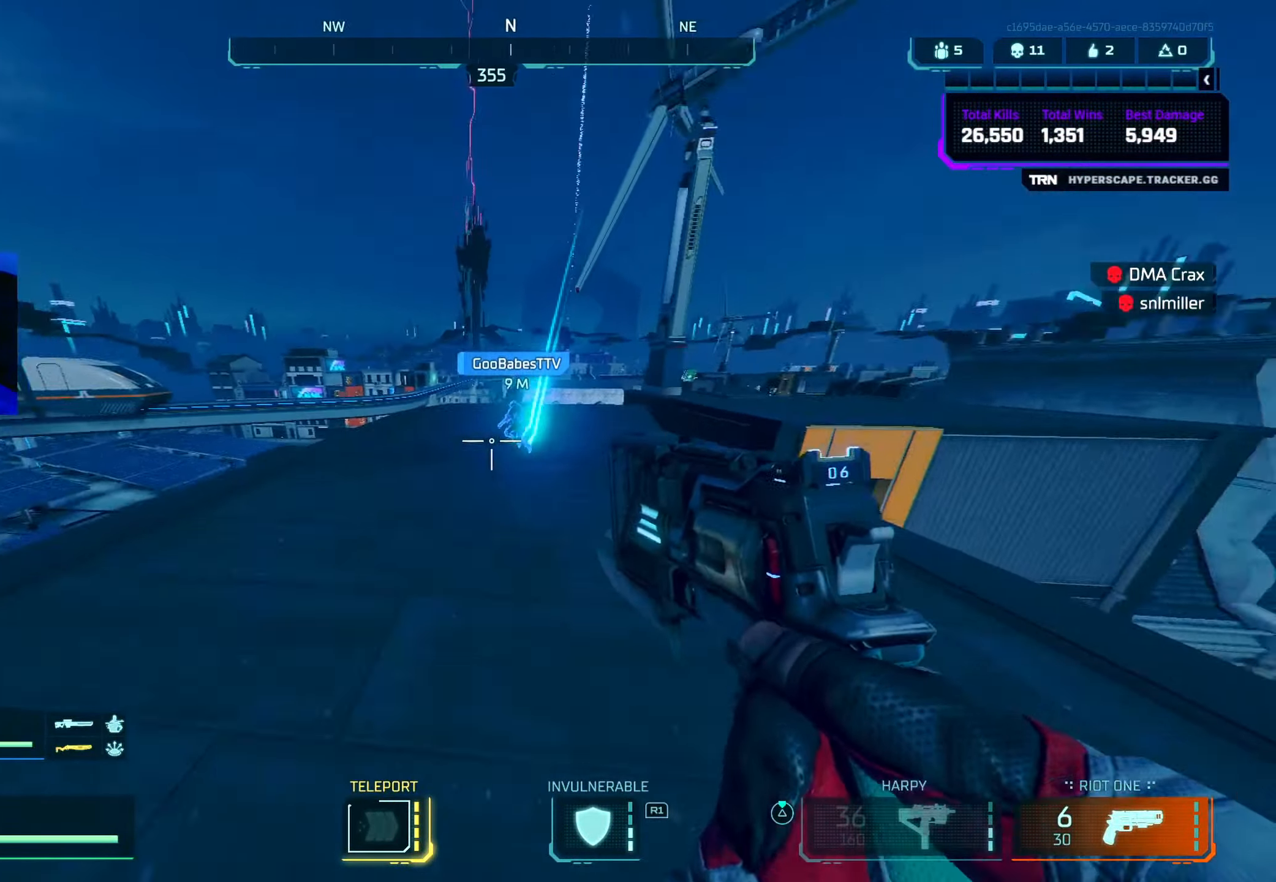
{"buttons": [], "left_stick": "up", "right_stick": "down-right", "events": [[67, "left_stick", "up"], [83, "right_stick", "center"], [167, "TRIANGLE", "down"], [217, "TRIANGLE", "up"], [350, "CROSS", "down"], [350, "right_stick", "down-right"], [483, "CROSS", "up"]]}
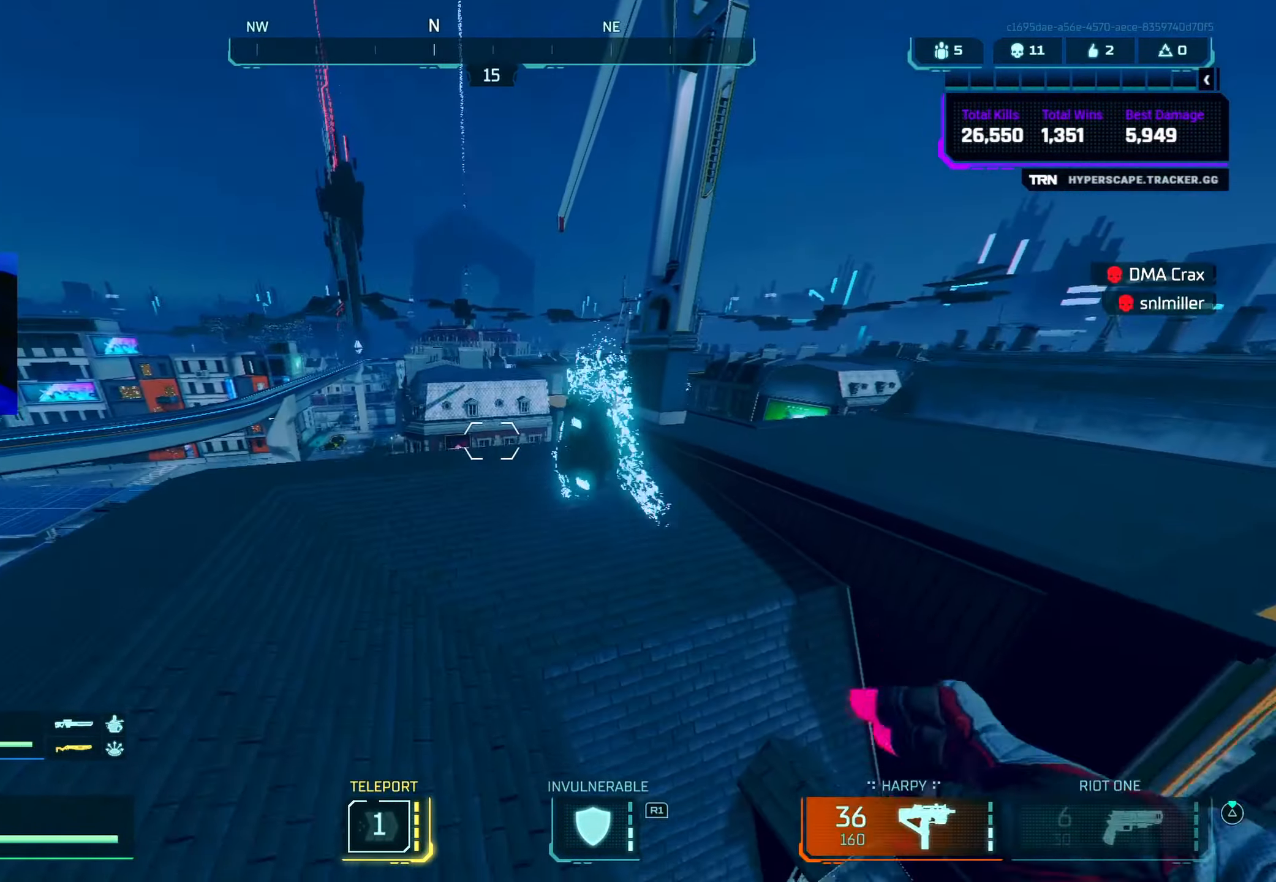
{"buttons": [], "left_stick": "up-right", "right_stick": "down-right", "events": [[17, "right_stick", "center"], [67, "left_stick", "up-left"], [83, "TRIANGLE", "down"], [300, "TRIANGLE", "up"], [400, "left_stick", "up-right"], [434, "right_stick", "down-right"]]}
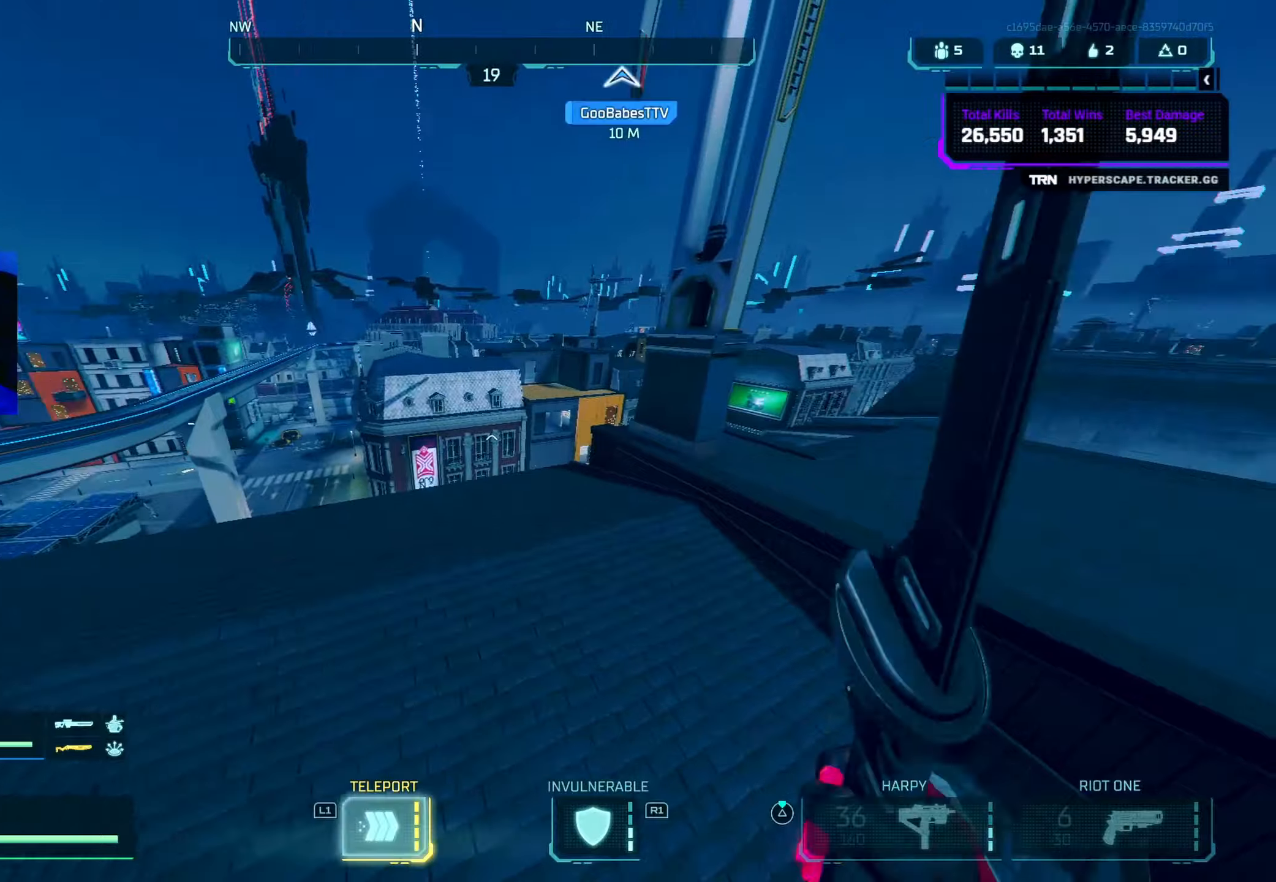
{"buttons": [], "left_stick": "up", "right_stick": "up-right", "events": [[200, "right_stick", "up-right"], [250, "CIRCLE", "down"], [350, "left_stick", "up"], [400, "CIRCLE", "up"]]}
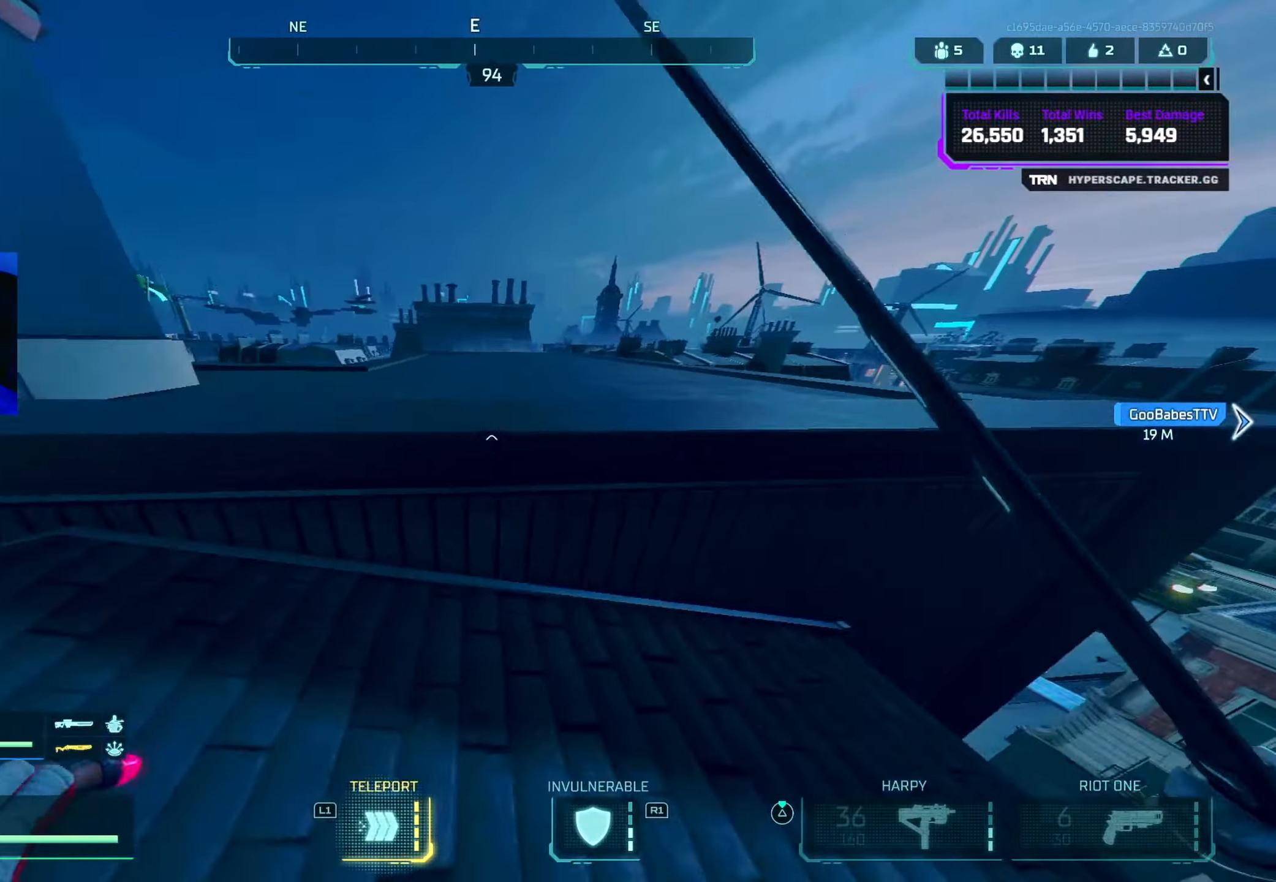
{"buttons": ["L3"], "left_stick": "up", "right_stick": "right", "events": [[17, "CROSS", "down"], [34, "right_stick", "center"], [167, "CROSS", "up"], [267, "L3", "down"], [300, "right_stick", "down-right"], [350, "L3", "up"], [384, "right_stick", "center"], [450, "right_stick", "right"], [467, "L3", "down"]]}
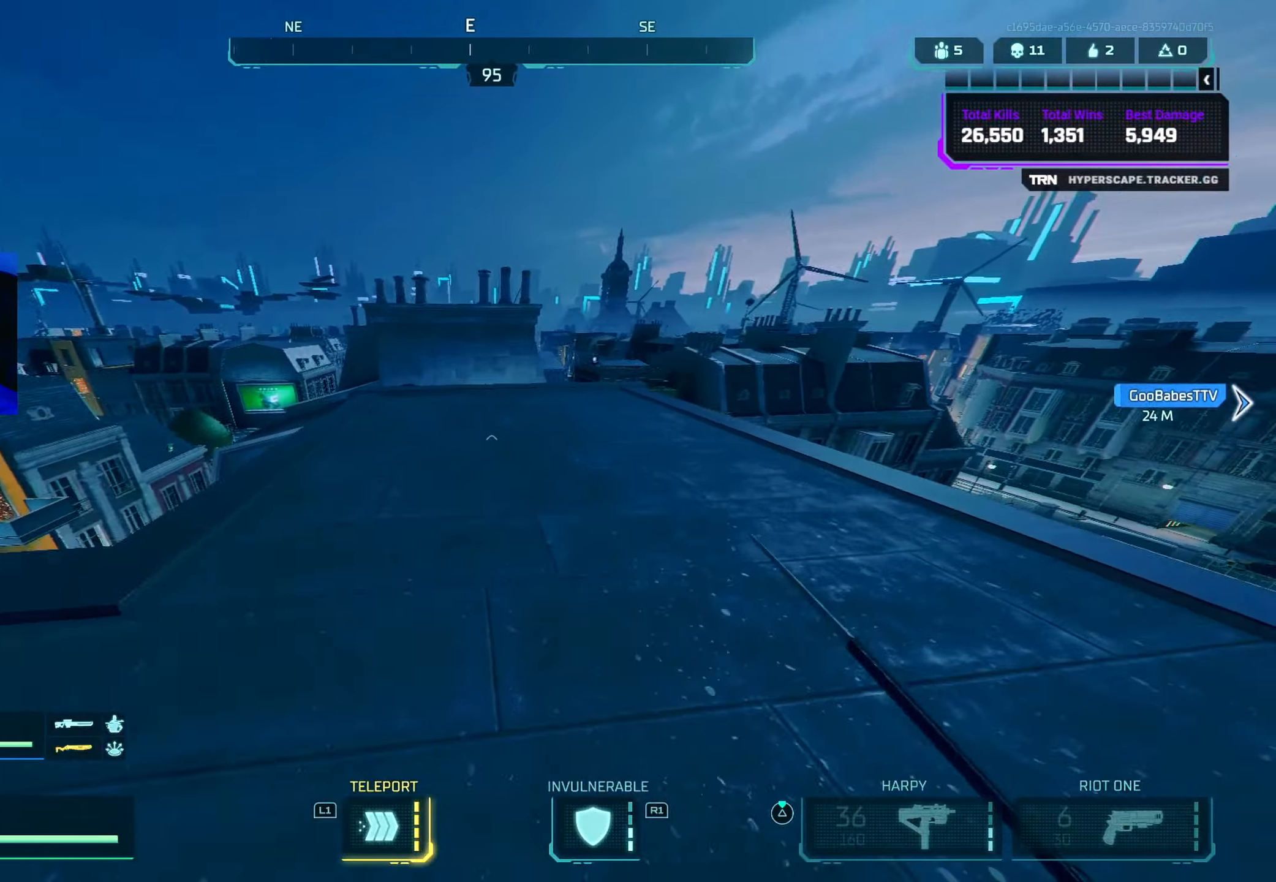
{"buttons": [], "left_stick": "up", "right_stick": "right", "events": [[67, "L3", "up"], [117, "right_stick", "center"], [284, "CIRCLE", "down"], [384, "right_stick", "right"], [450, "CIRCLE", "up"]]}
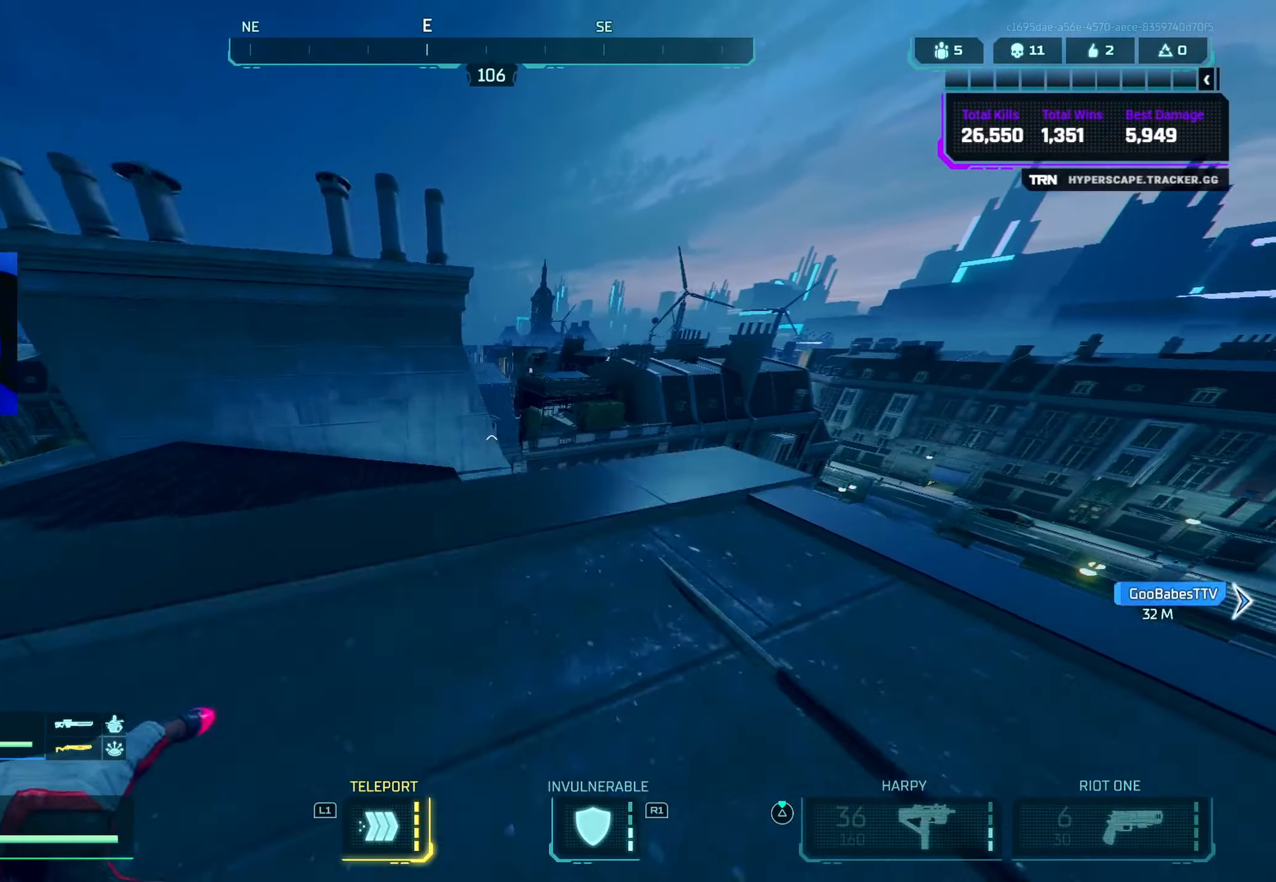
{"buttons": [], "left_stick": "up", "right_stick": "down-left", "events": [[100, "right_stick", "center"], [184, "CROSS", "down"], [184, "right_stick", "left"], [200, "R2", "down"], [300, "CROSS", "up"], [350, "R2", "up"], [350, "right_stick", "down-left"]]}
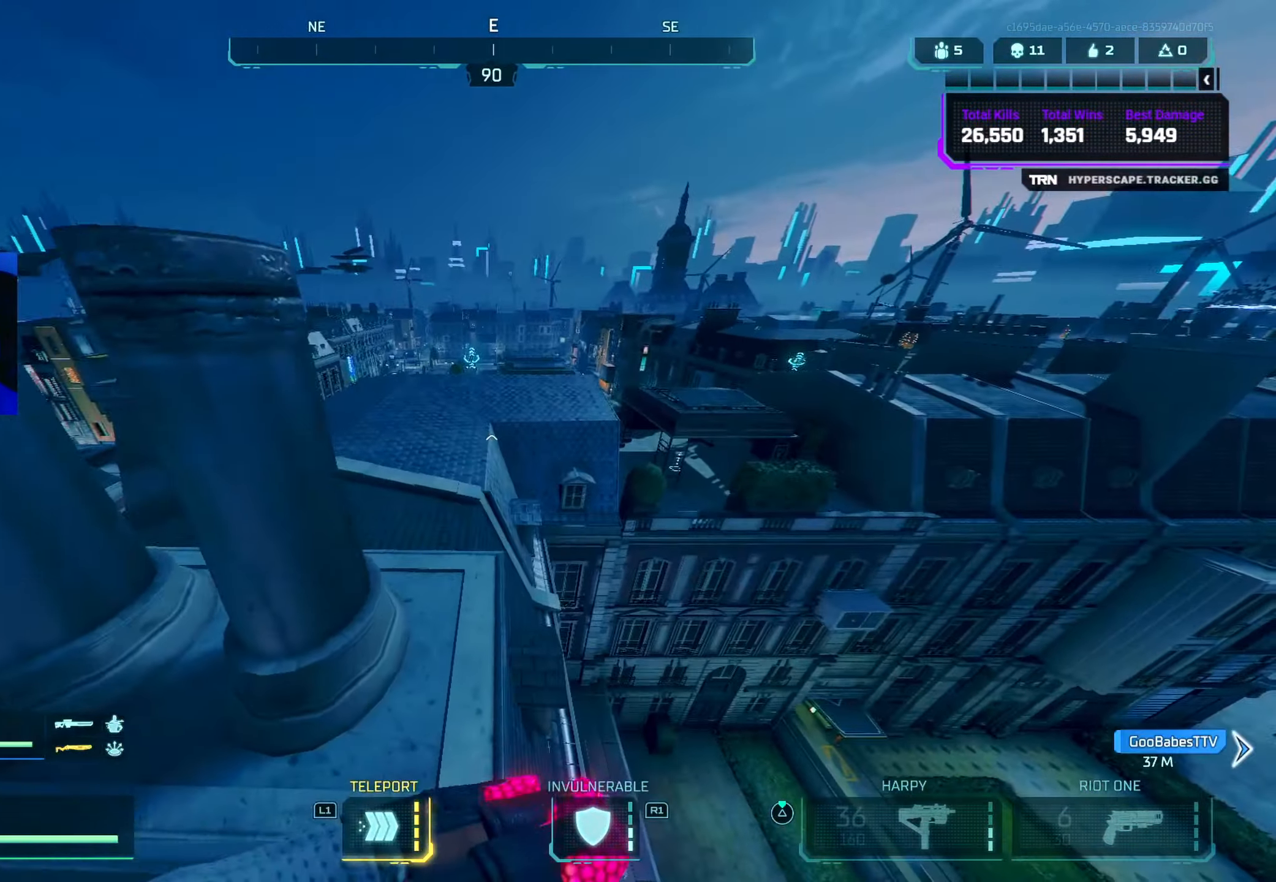
{"buttons": [], "left_stick": "up", "right_stick": "down", "events": [[34, "CROSS", "down"], [184, "CROSS", "up"], [300, "R2", "down"], [317, "right_stick", "center"], [400, "R2", "up"], [400, "right_stick", "down-right"], [467, "right_stick", "down"]]}
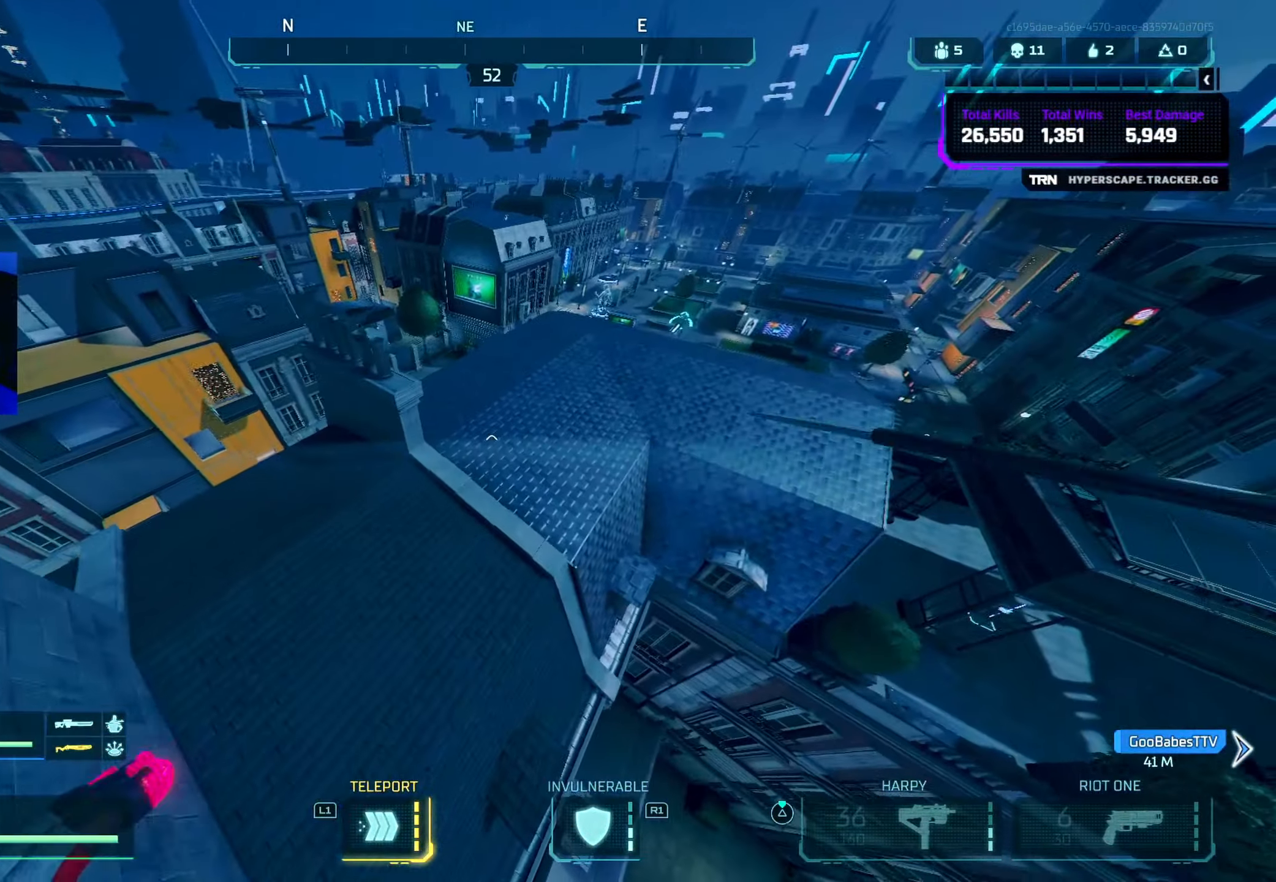
{"buttons": [], "left_stick": "up", "right_stick": "up-right", "events": [[150, "right_stick", "center"], [234, "right_stick", "up-left"], [334, "right_stick", "up-right"]]}
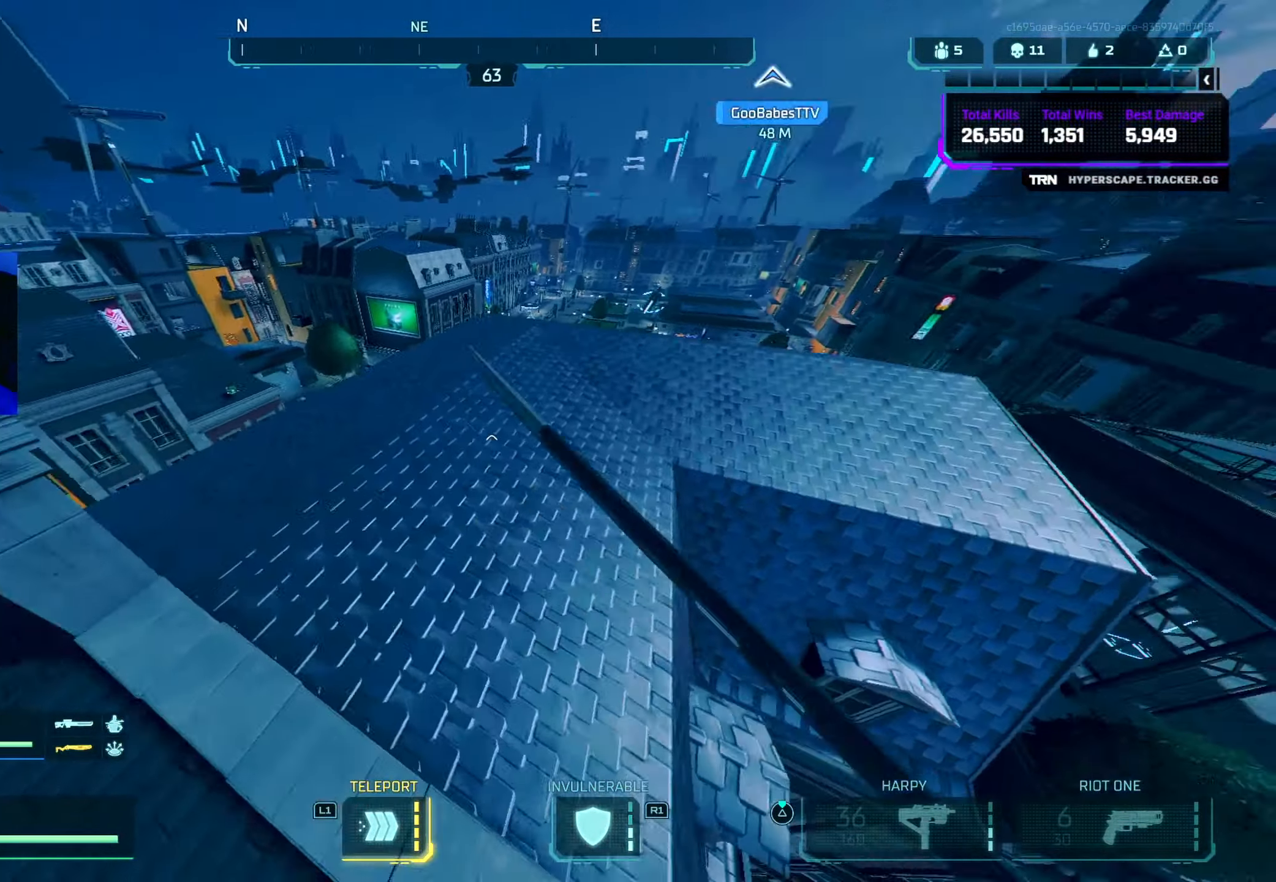
{"buttons": ["CROSS"], "left_stick": "up", "right_stick": "down-left", "events": [[84, "CIRCLE", "down"], [250, "CIRCLE", "up"], [300, "right_stick", "right"], [417, "CROSS", "down"], [500, "right_stick", "down-left"]]}
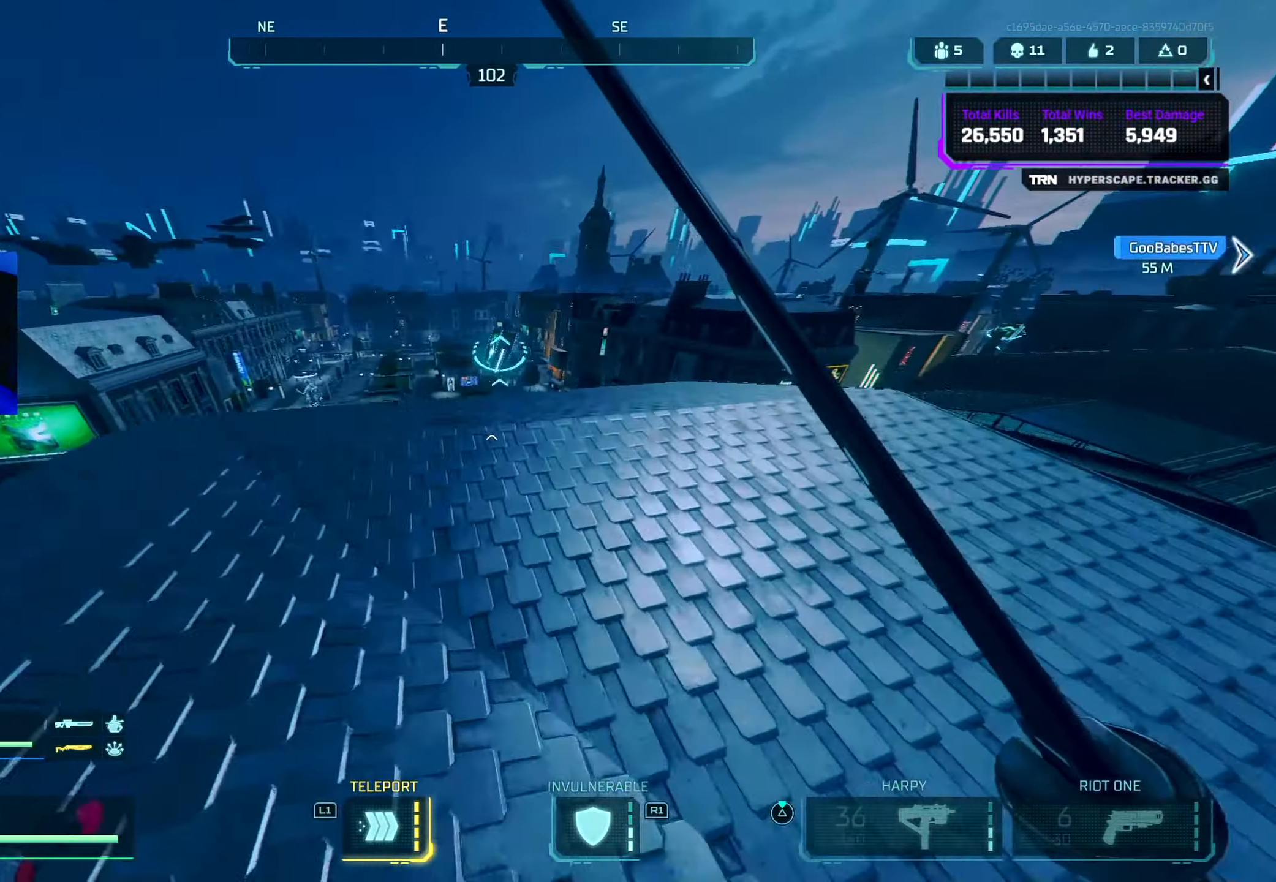
{"buttons": [], "left_stick": "up", "right_stick": "left", "events": [[84, "CROSS", "up"], [200, "right_stick", "left"]]}
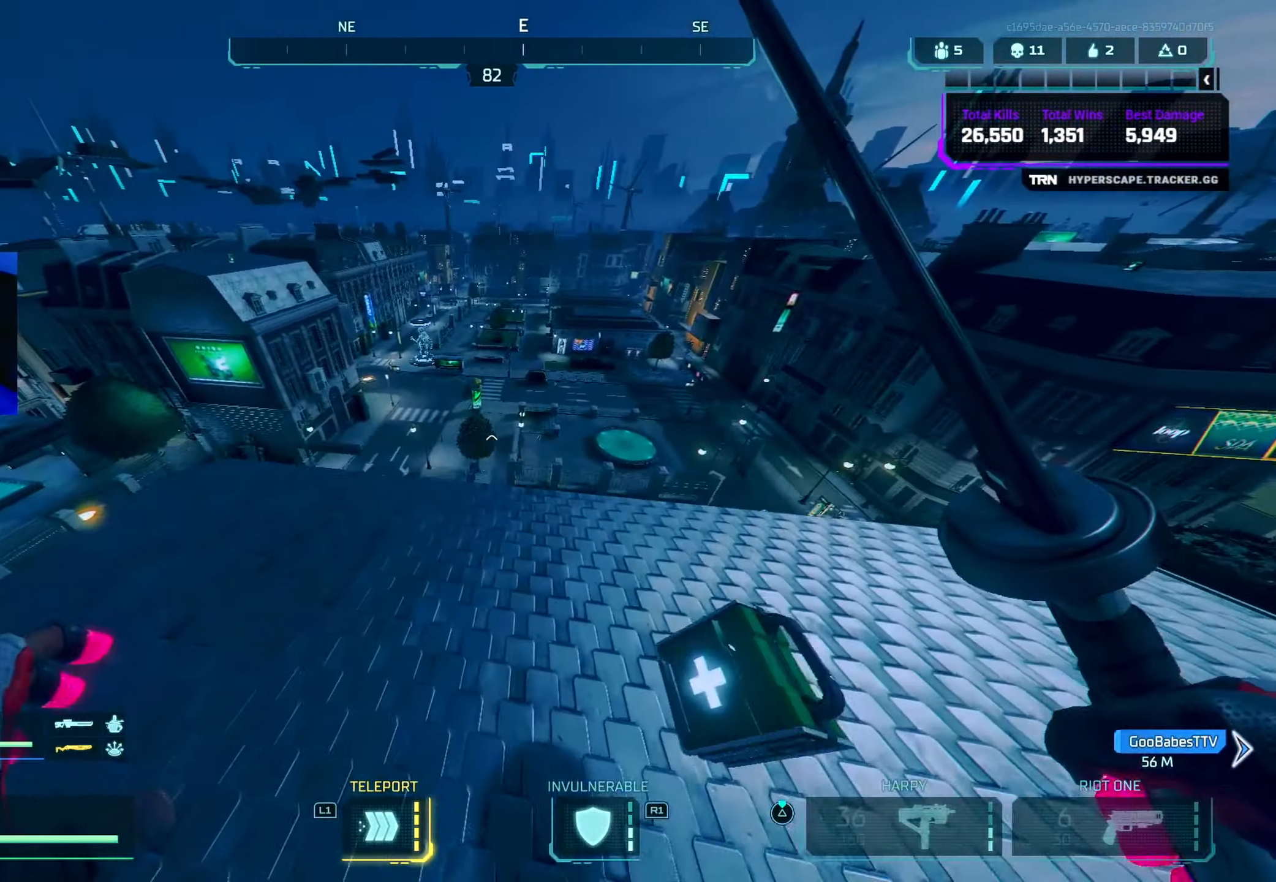
{"buttons": ["TRIANGLE"], "left_stick": "up", "right_stick": "center", "events": [[200, "CIRCLE", "down"], [267, "right_stick", "center"], [334, "right_stick", "up-right"], [350, "CIRCLE", "up"], [384, "right_stick", "center"], [500, "TRIANGLE", "down"]]}
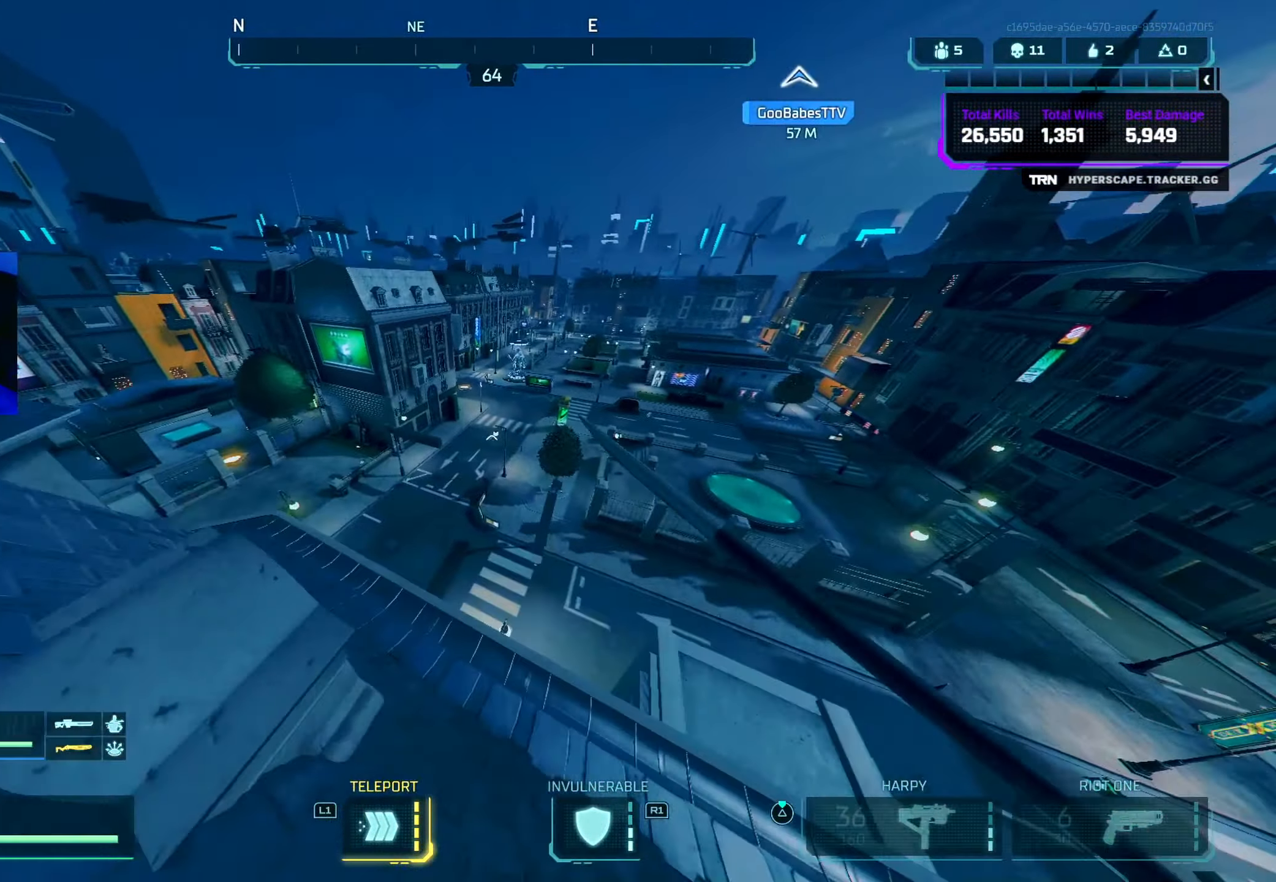
{"buttons": [], "left_stick": "up", "right_stick": "center", "events": [[67, "TRIANGLE", "up"]]}